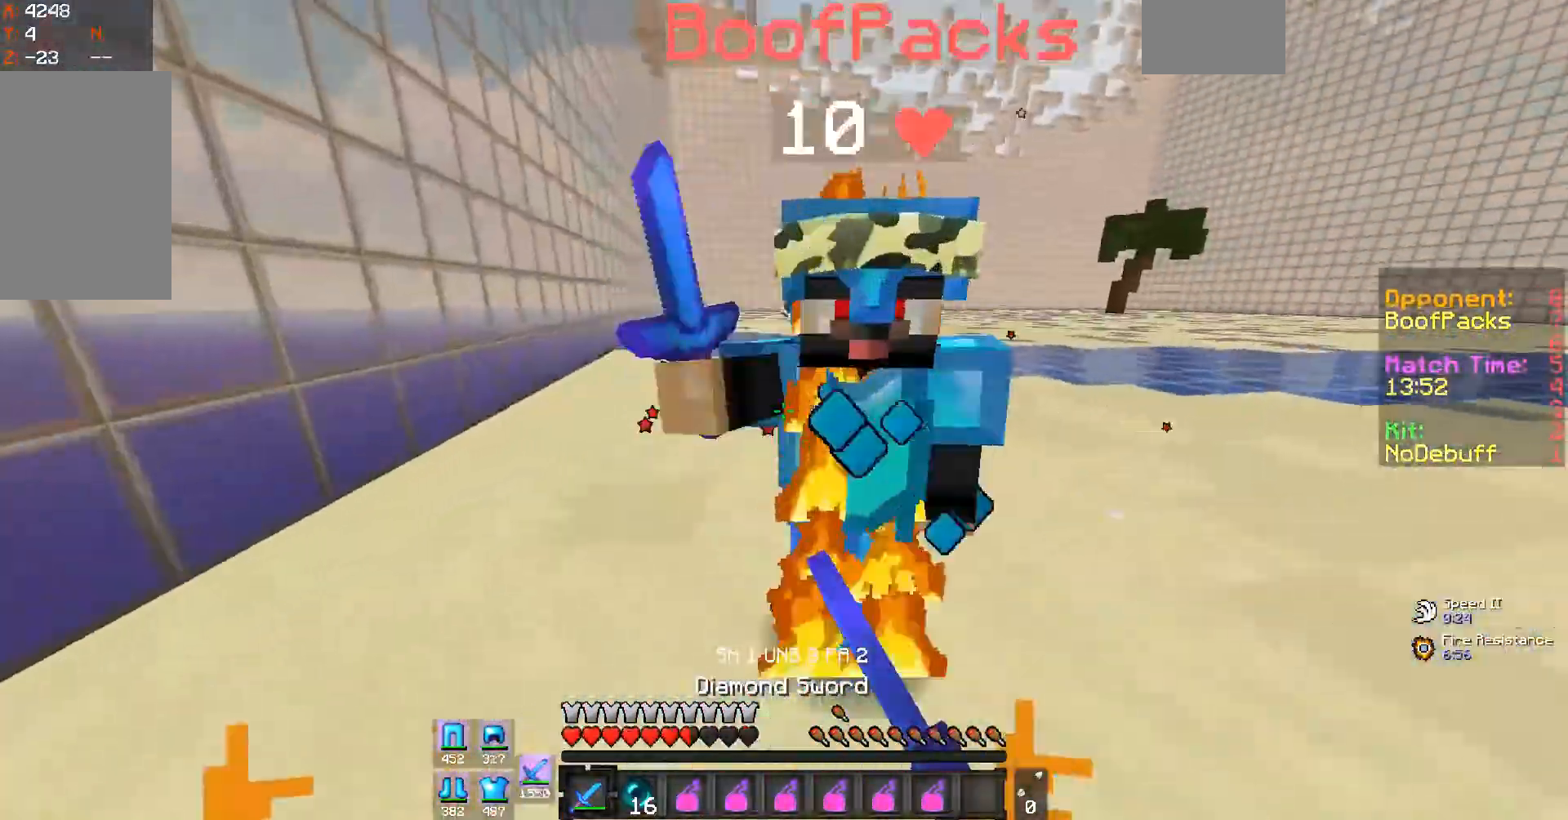
Gameplay with keyboard and mouse; each line is a JSON object with the keys and mouse buttons held at the frame after it. "events" lists presses ("down") and releases ("up") of "a", "d", "s", "space", "w", "mouse_left" and "mouse_right" between this image and that frame as [ms after this image, input, new state], when the widget could be followed in between. "mouse_left", "mouse_right" = the "left", "right" buttons of the "mouse" list. No other keys are recorded. Fast repeated clicks can show as one long hold. Mouse movement is not recorded.
{"keys": ["a", "w"], "mouse": ["left"], "events": [[133, "w", "up"], [233, "w", "down"]]}
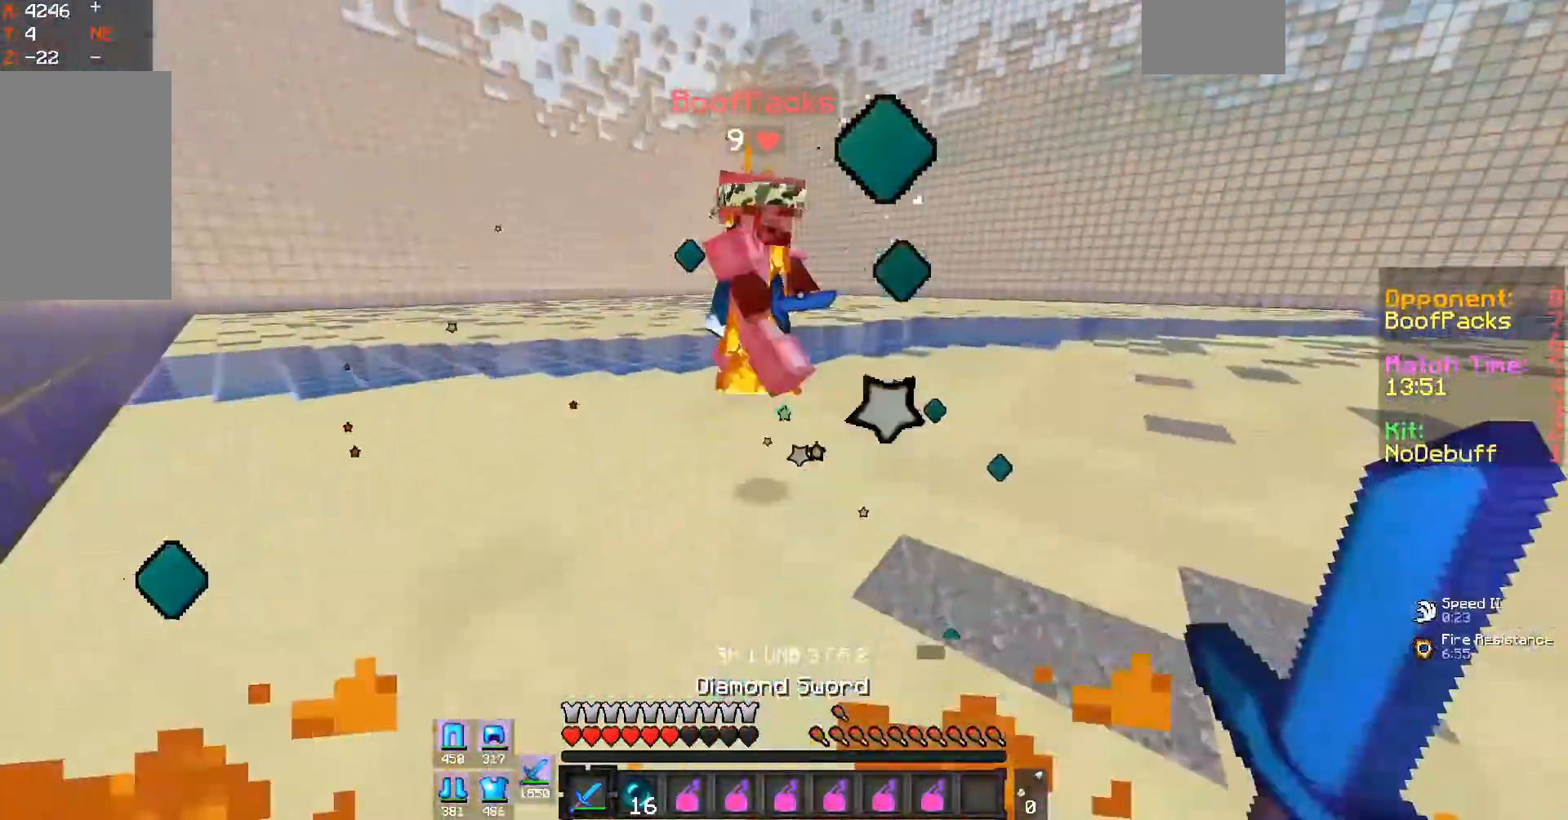
{"keys": ["a", "w"], "mouse": [], "events": [[467, "mouse_left", "up"]]}
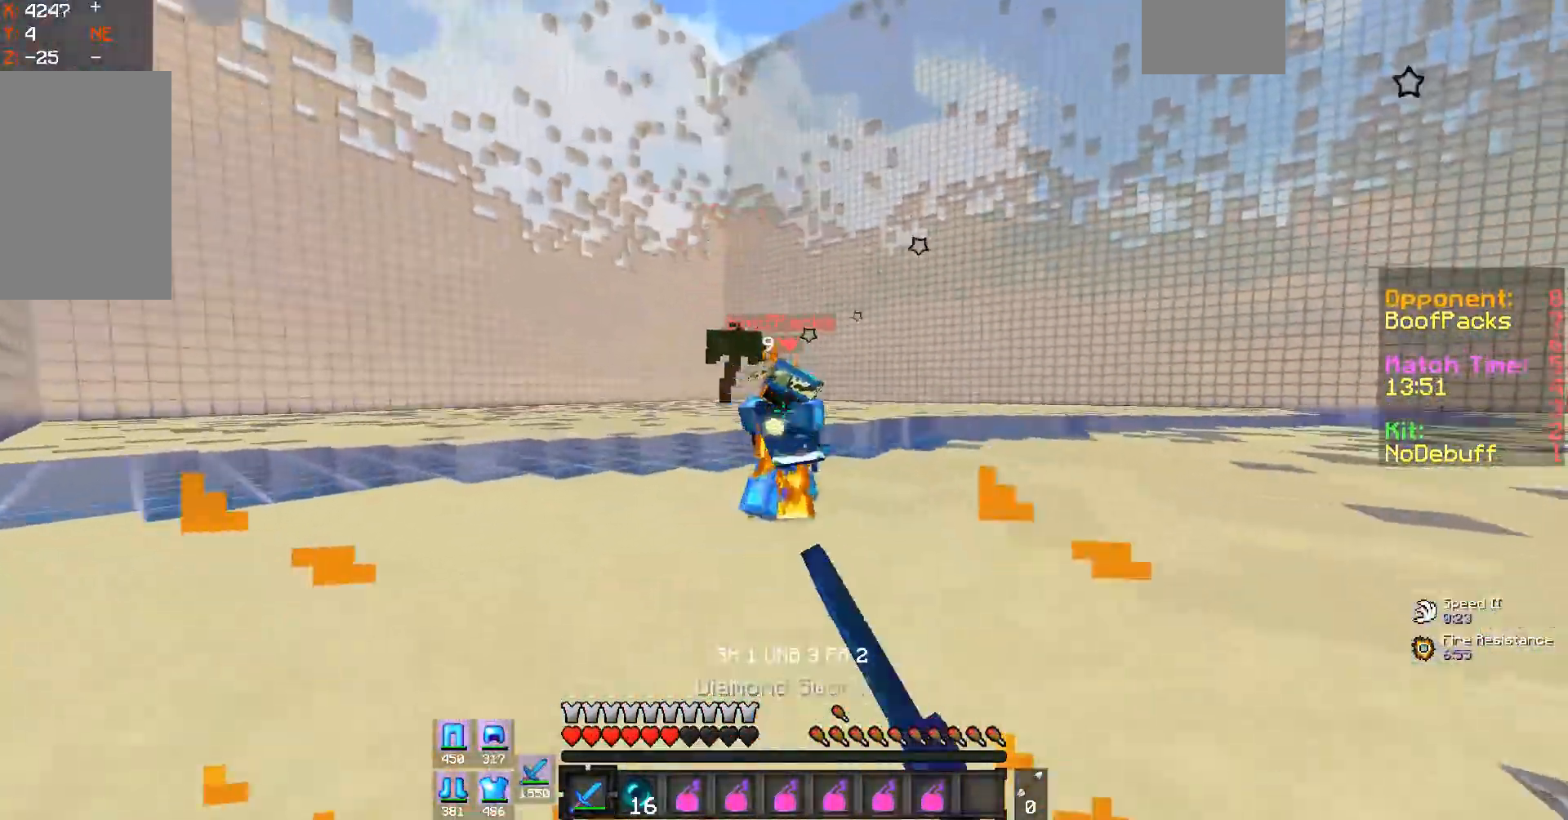
{"keys": ["a", "w"], "mouse": [], "events": [[33, "mouse_left", "down"], [100, "a", "up"], [133, "mouse_left", "up"], [233, "a", "down"], [333, "mouse_left", "down"], [433, "mouse_left", "up"]]}
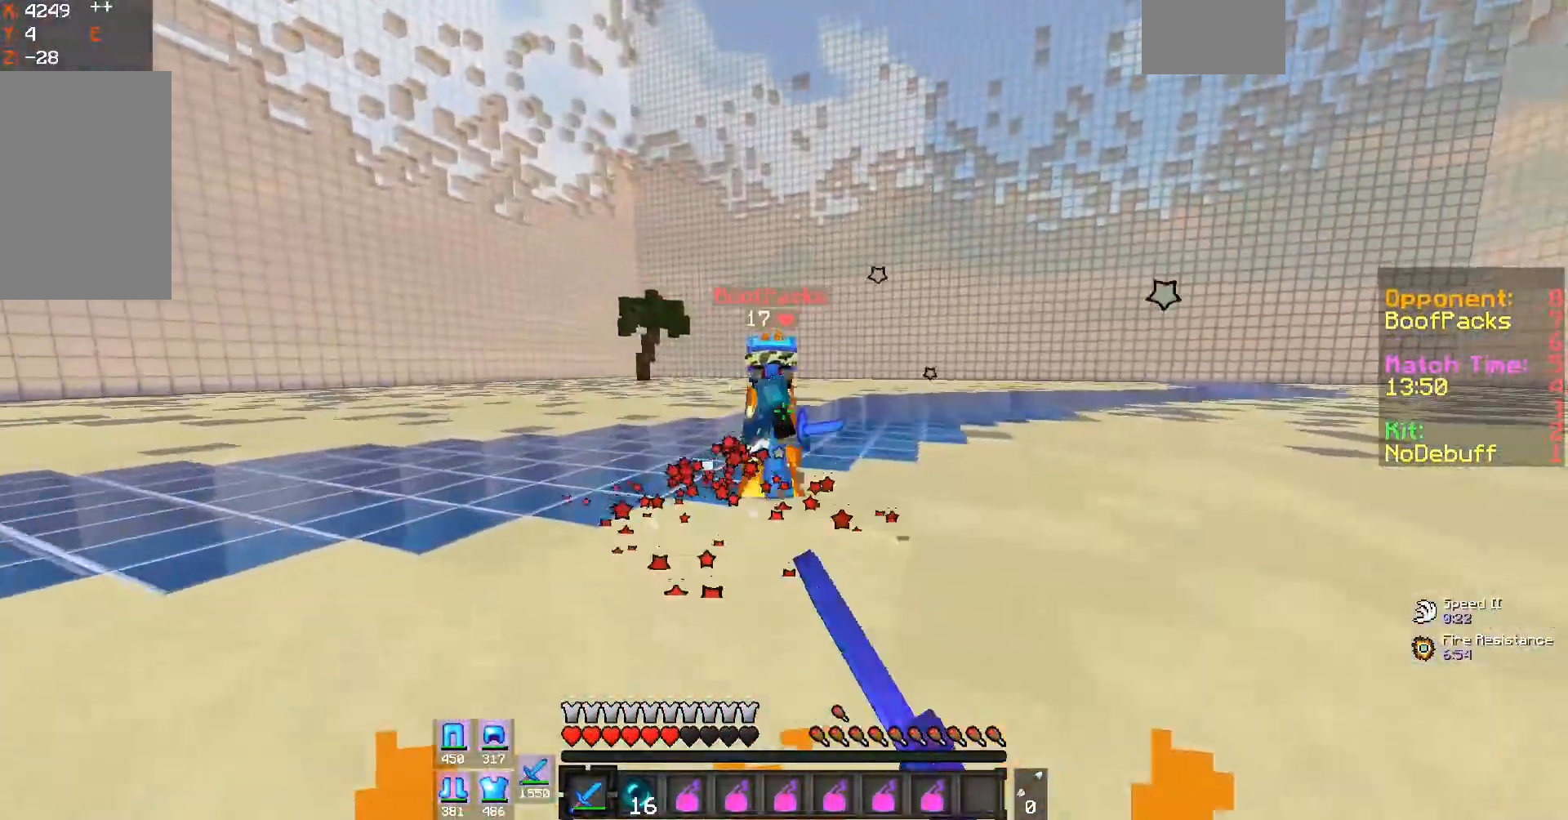
{"keys": ["a", "w"], "mouse": ["left"], "events": [[233, "mouse_left", "down"]]}
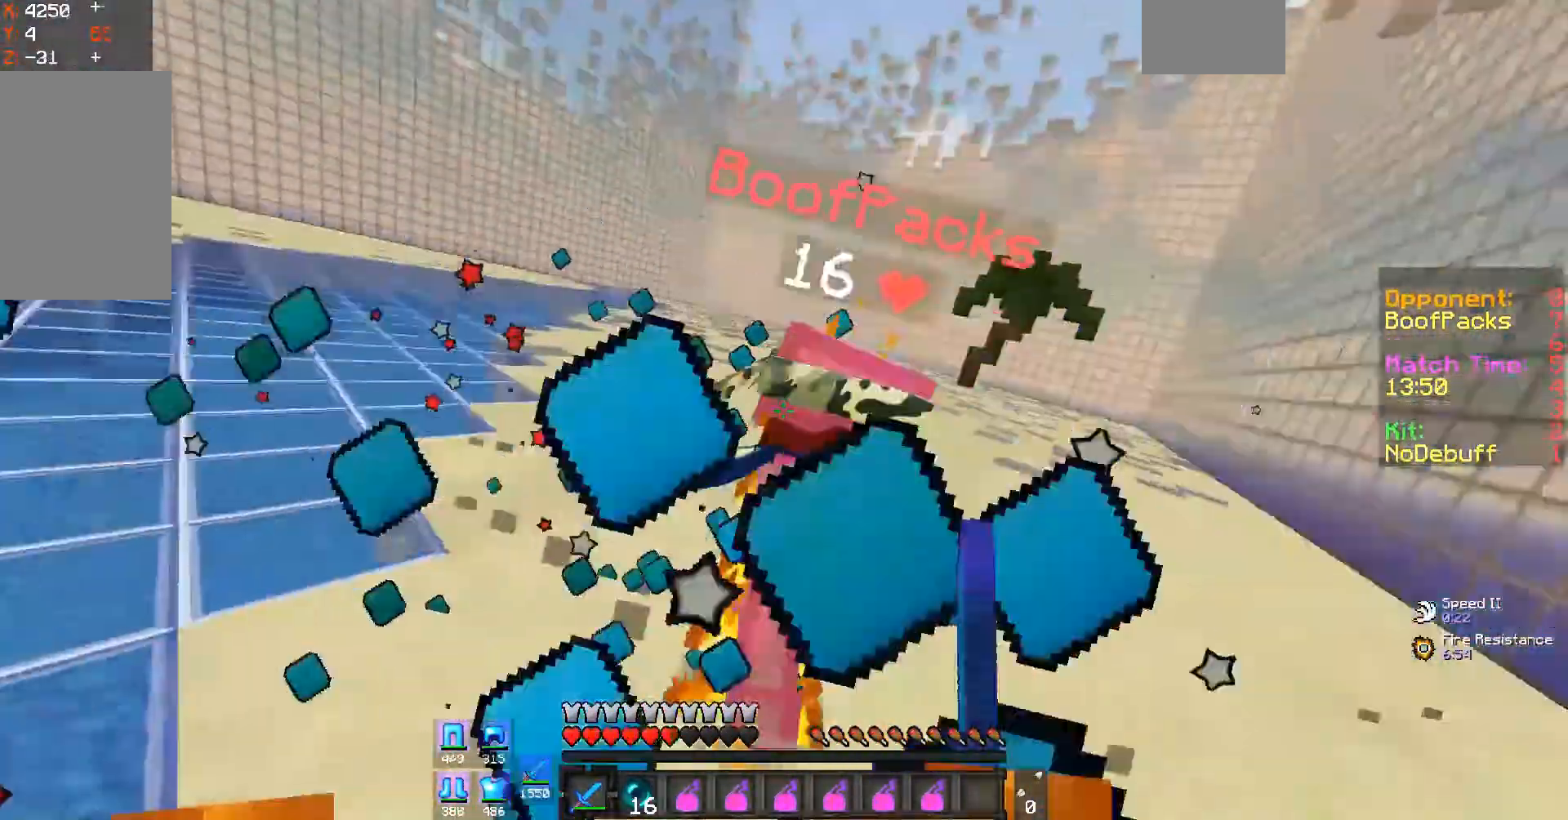
{"keys": ["a", "w"], "mouse": ["left"], "events": [[167, "w", "up"], [267, "mouse_left", "up"], [267, "w", "down"], [333, "mouse_left", "down"]]}
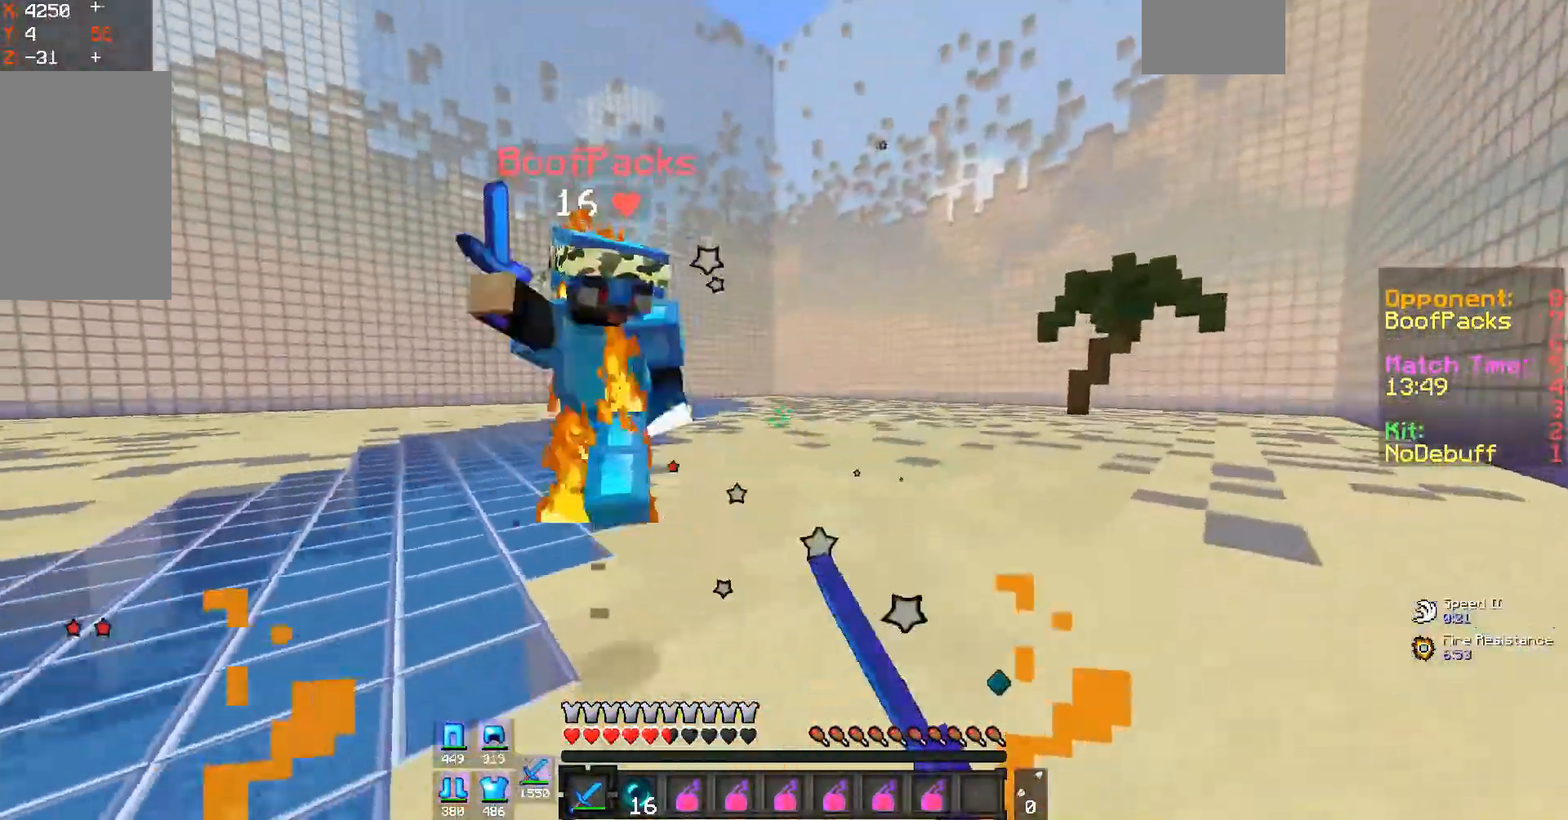
{"keys": ["a"], "mouse": ["left"], "events": [[67, "mouse_left", "up"], [133, "mouse_left", "down"], [467, "w", "up"]]}
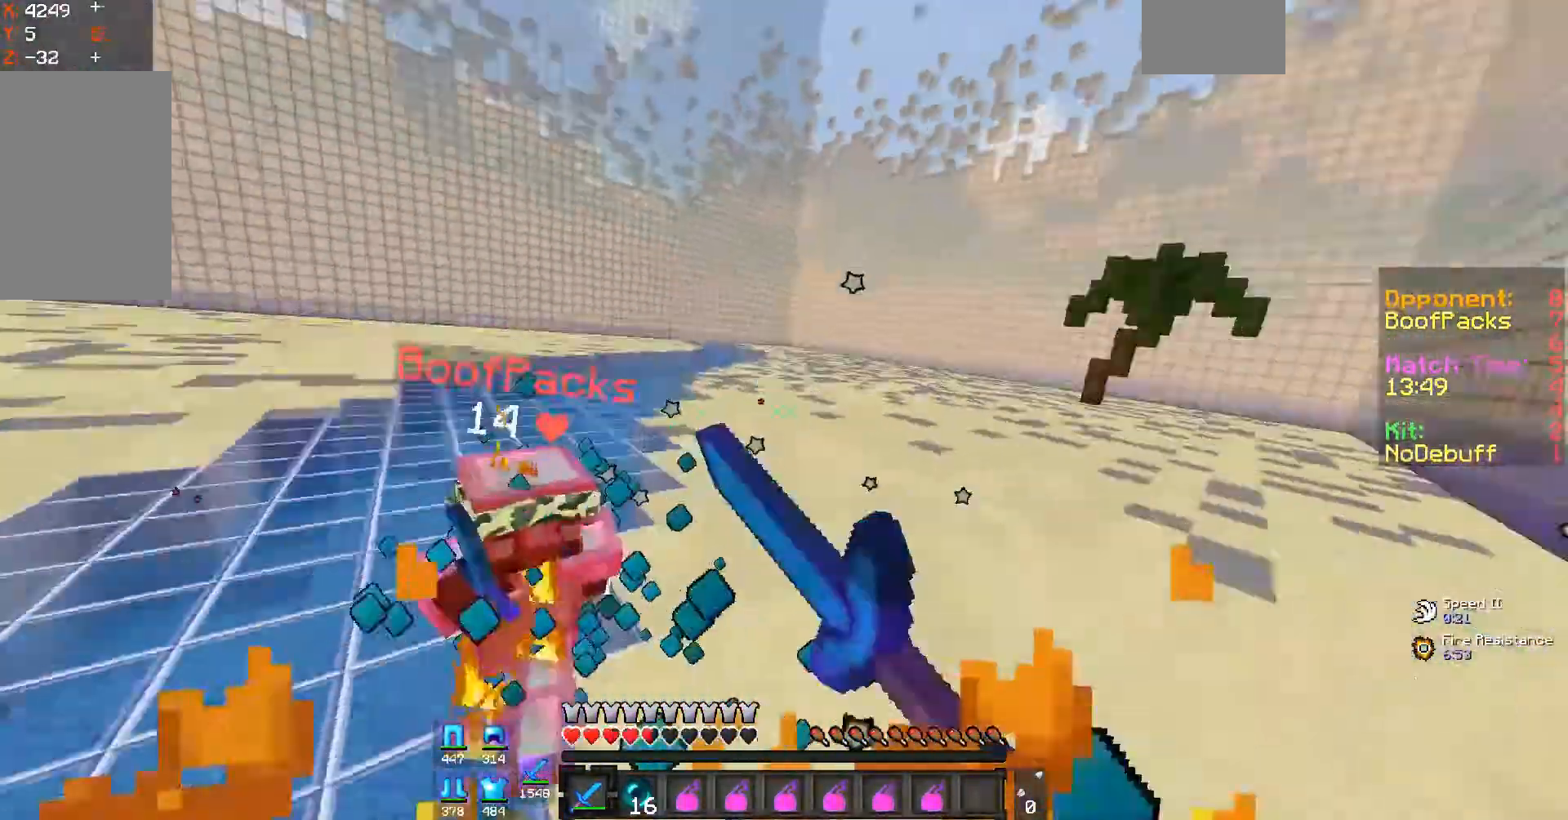
{"keys": ["a", "w"], "mouse": ["left"], "events": [[33, "w", "down"]]}
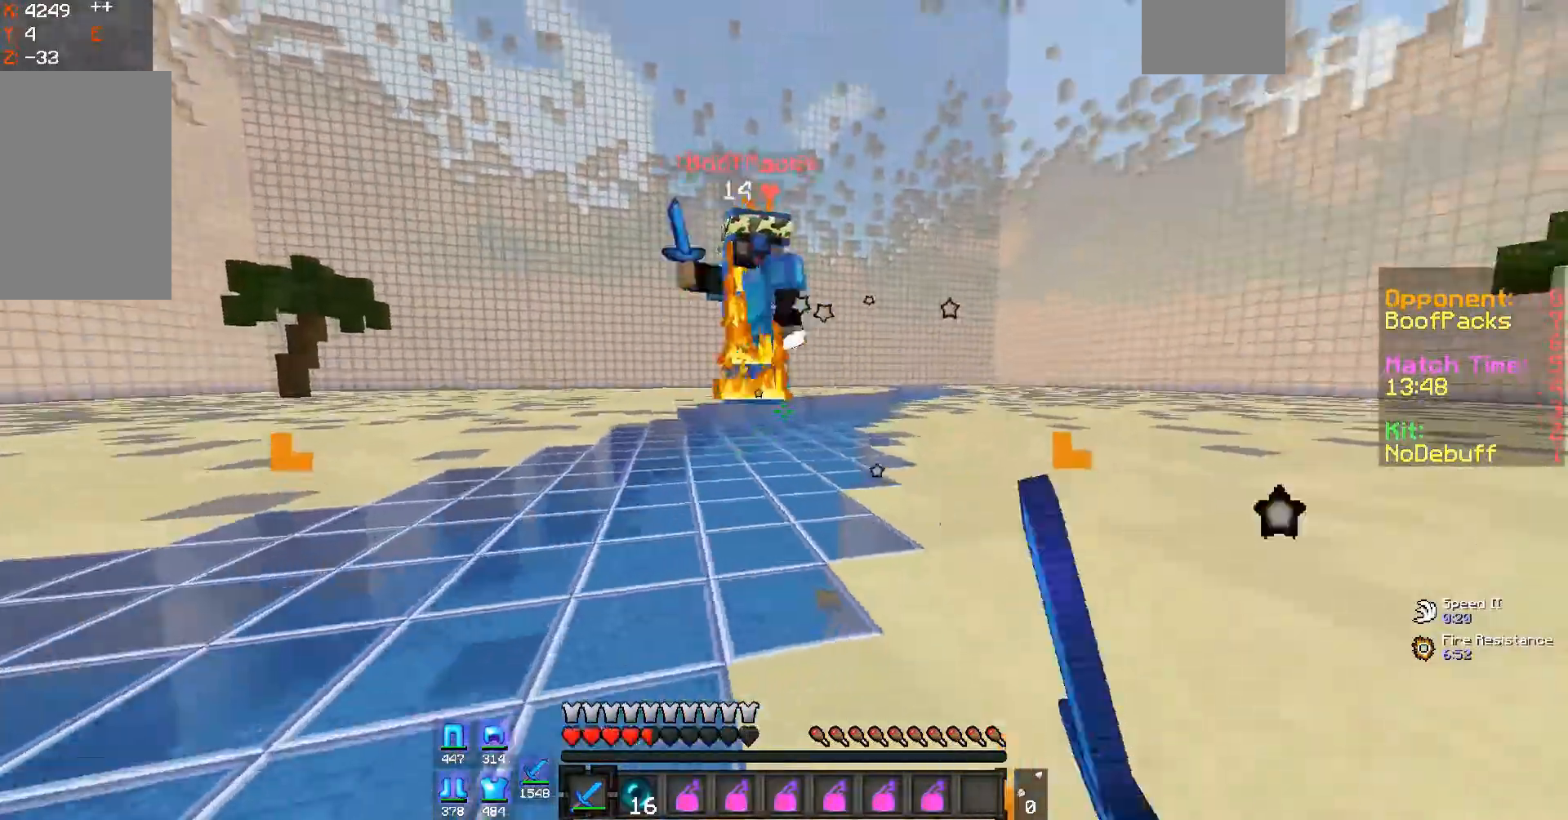
{"keys": ["a"], "mouse": ["left"], "events": [[33, "mouse_left", "up"], [233, "mouse_left", "down"], [467, "w", "up"]]}
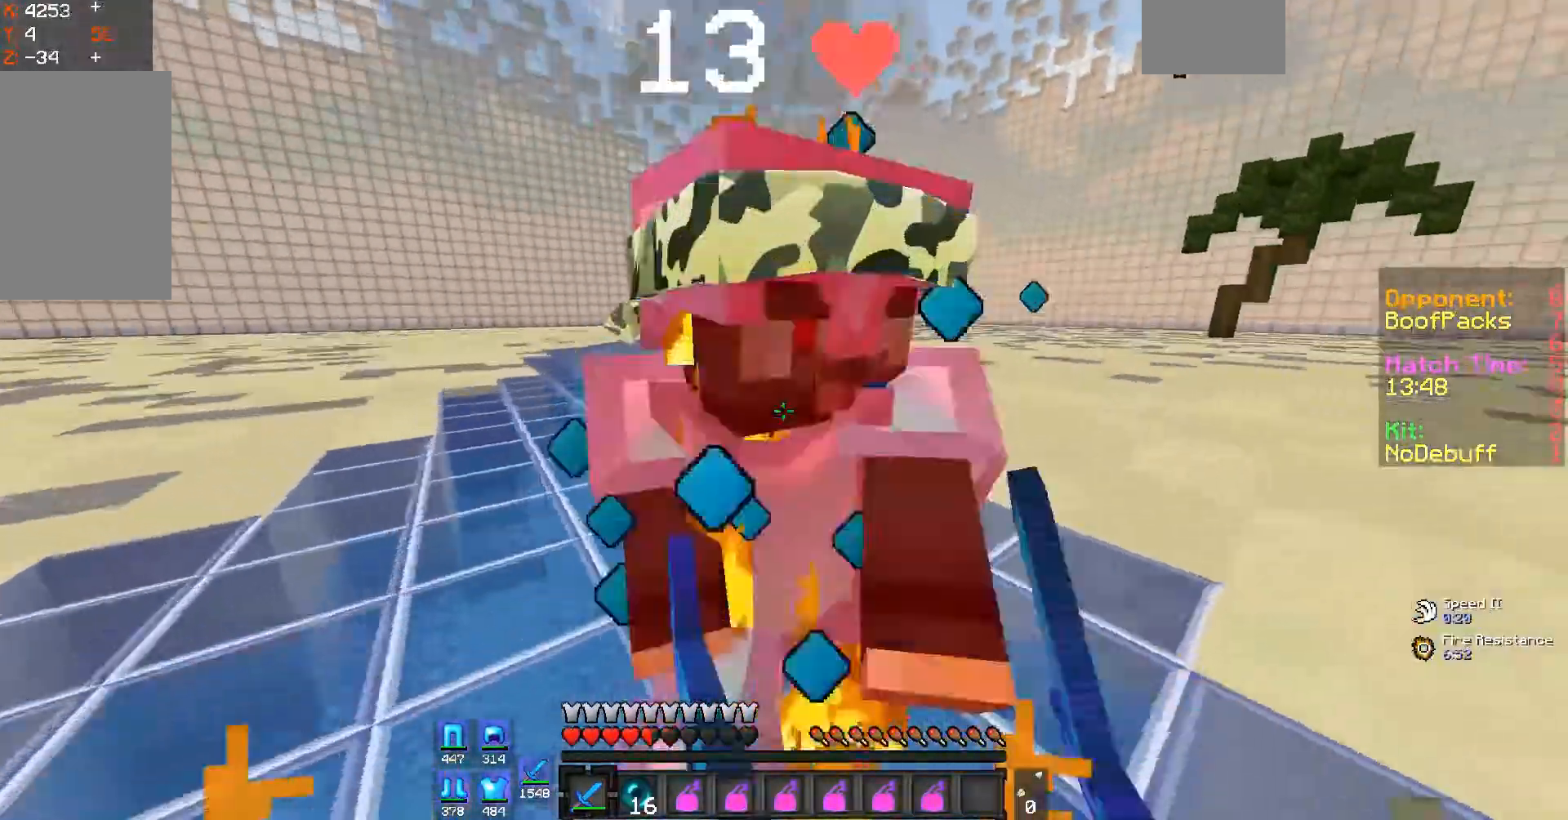
{"keys": ["a", "w"], "mouse": ["left"], "events": [[33, "w", "down"], [267, "mouse_left", "up"], [333, "mouse_left", "down"], [333, "w", "up"], [433, "w", "down"]]}
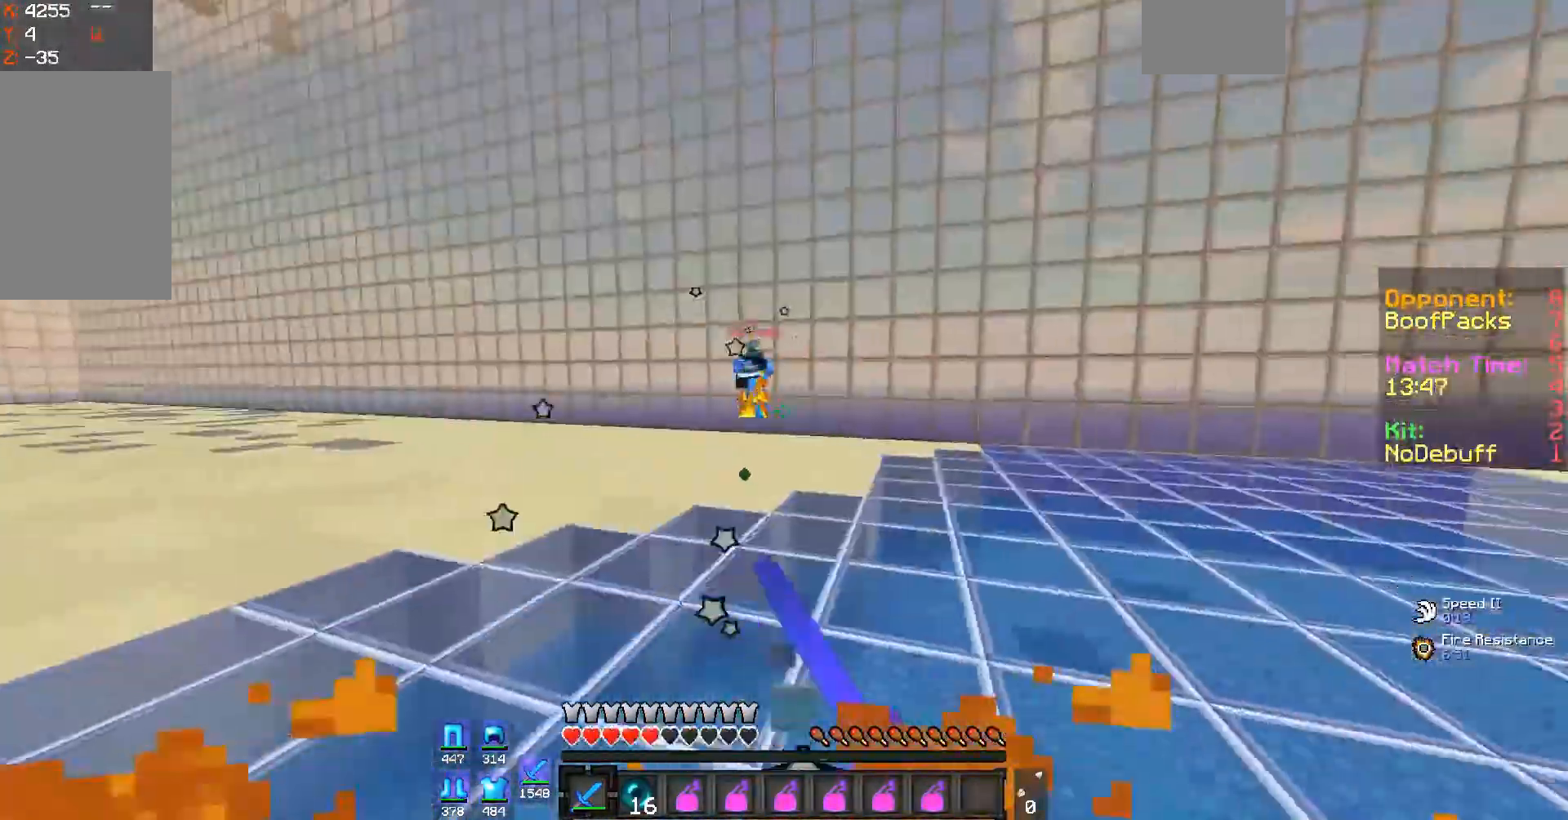
{"keys": ["a", "w"], "mouse": [], "events": [[100, "mouse_left", "up"], [133, "mouse_left", "down"], [267, "mouse_left", "up"]]}
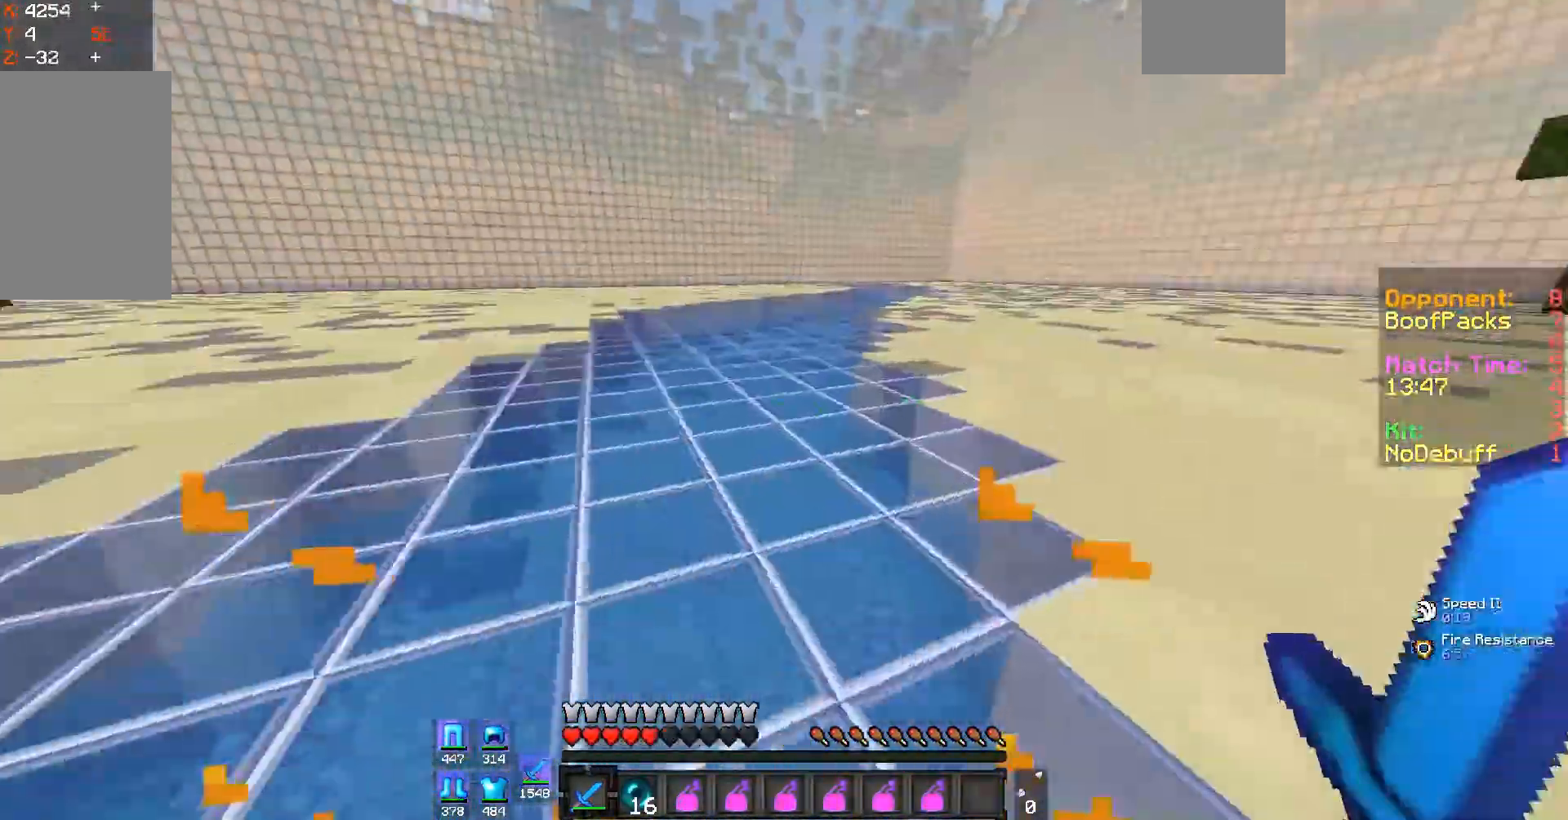
{"keys": ["w"], "mouse": [], "events": [[167, "a", "up"]]}
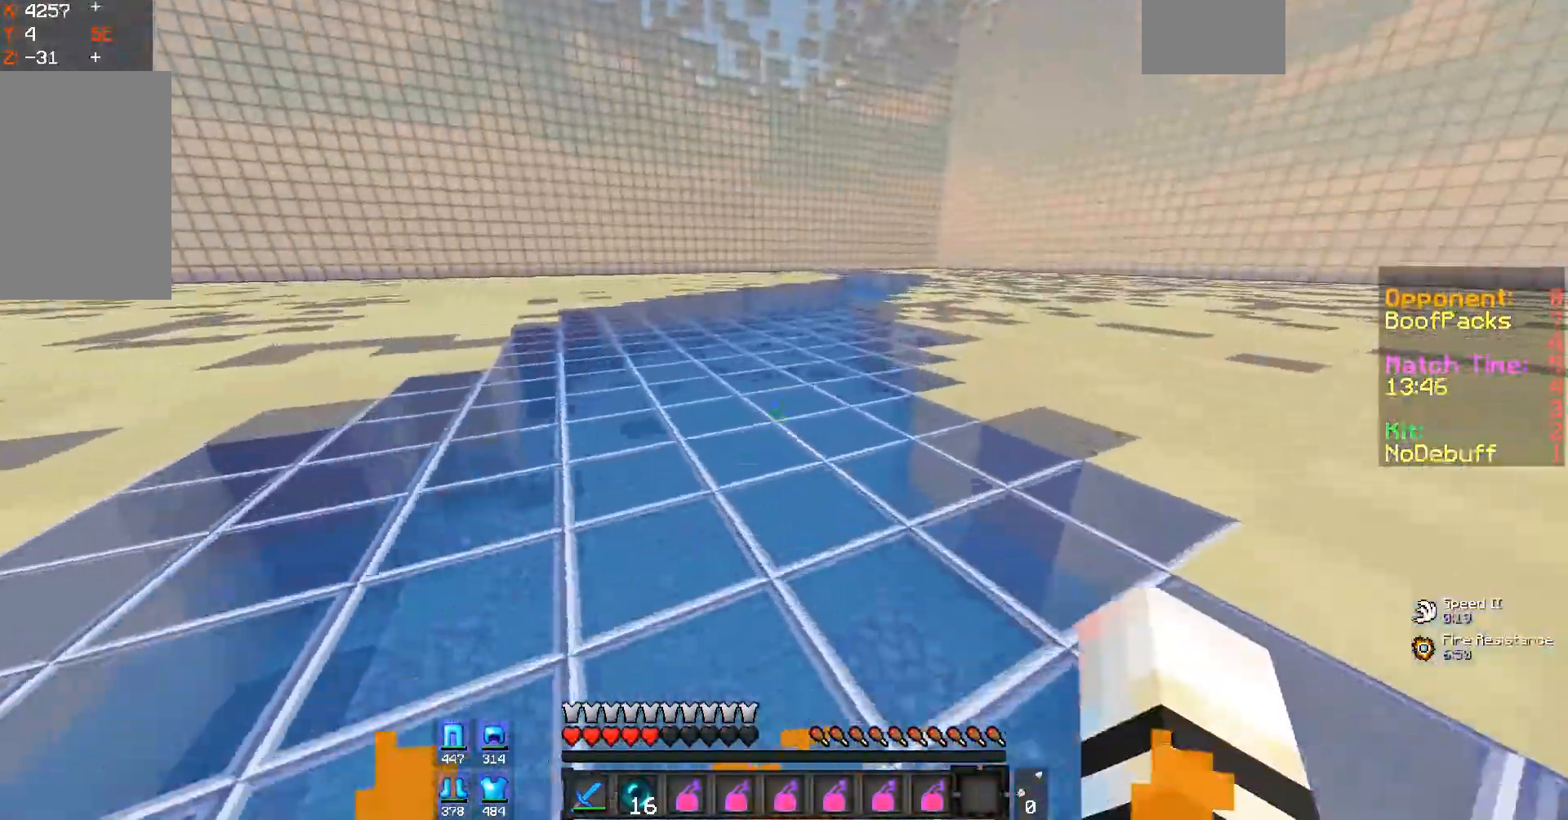
{"keys": ["w"], "mouse": ["right"], "events": [[433, "mouse_right", "down"]]}
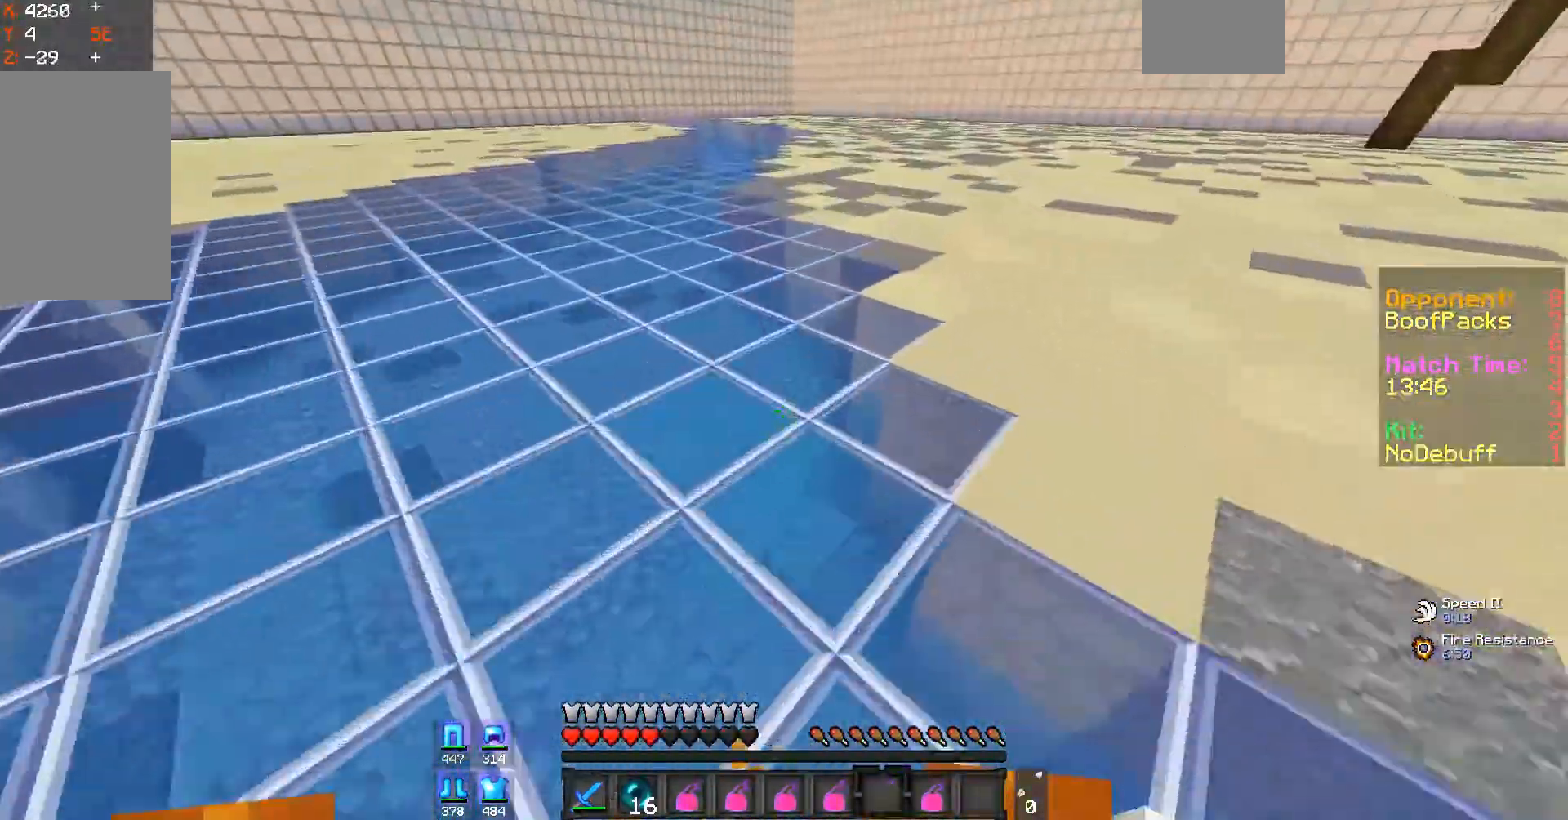
{"keys": ["w"], "mouse": [], "events": [[33, "mouse_right", "up"]]}
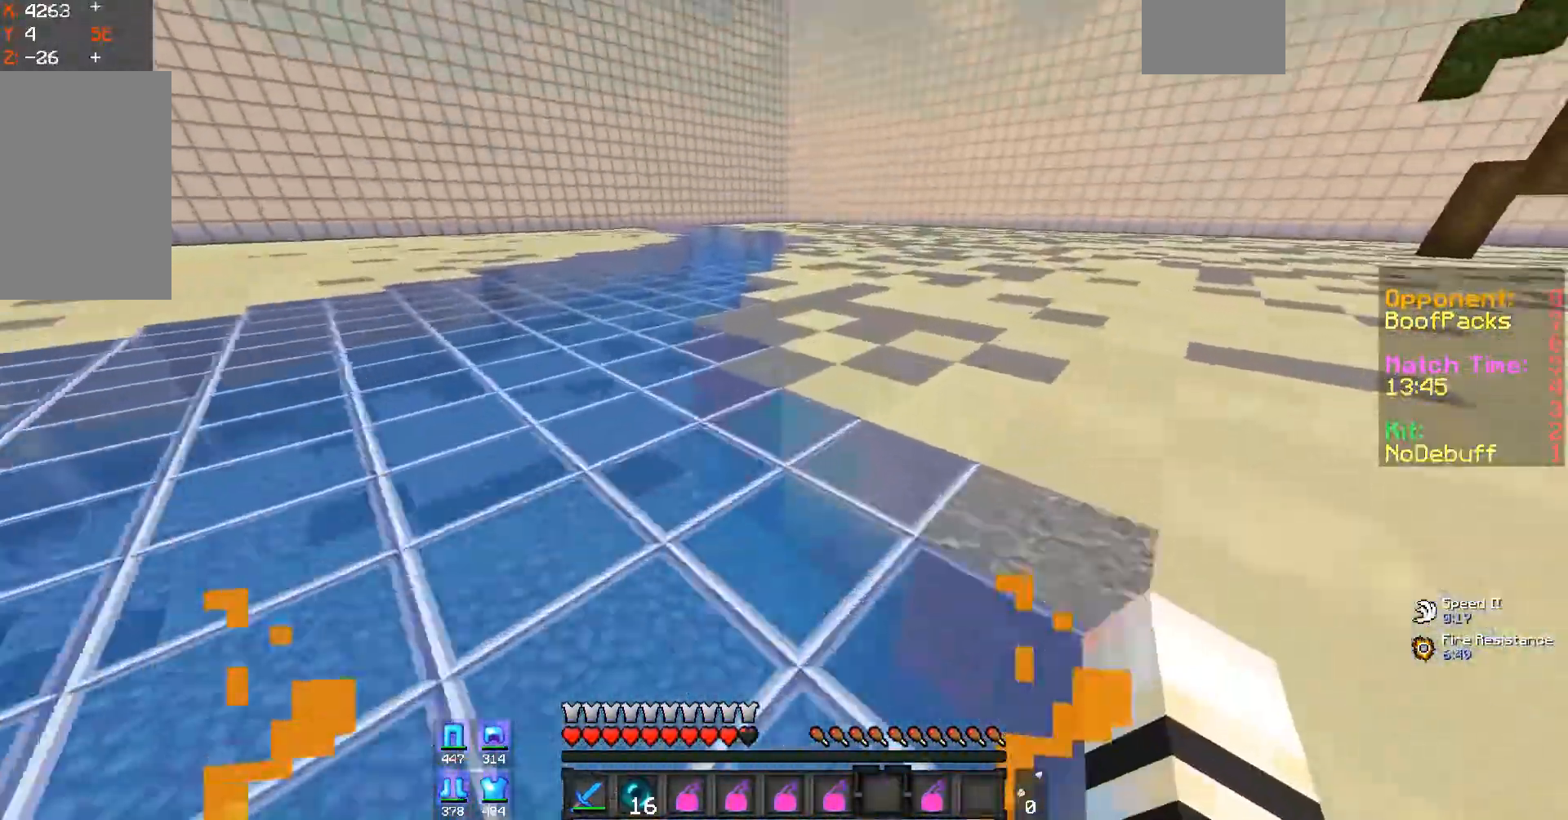
{"keys": ["s"], "mouse": [], "events": [[433, "w", "up"], [467, "s", "down"]]}
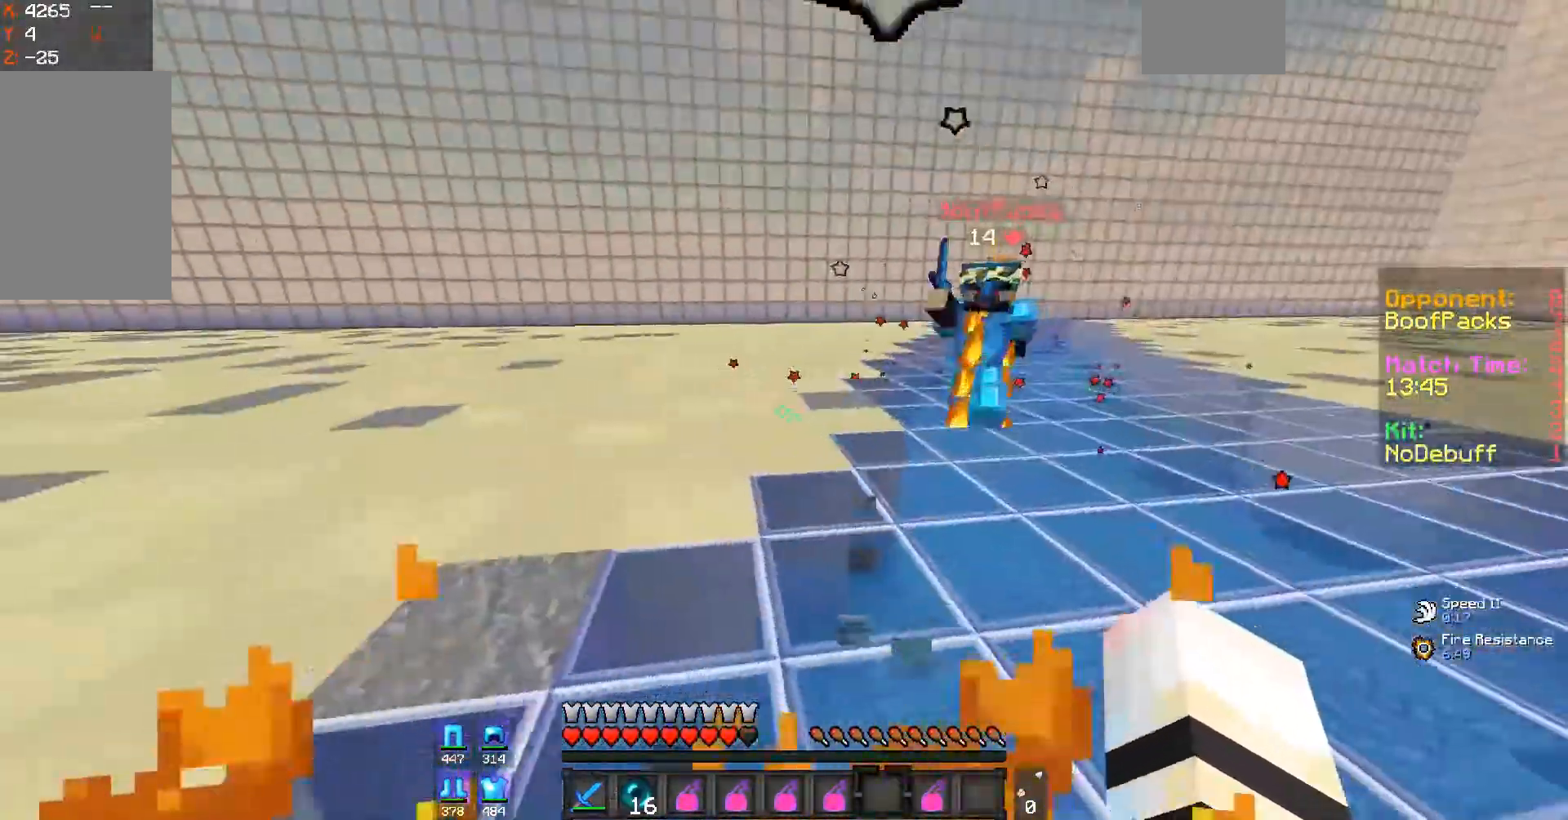
{"keys": ["a"], "mouse": [], "events": [[267, "a", "down"], [400, "s", "up"]]}
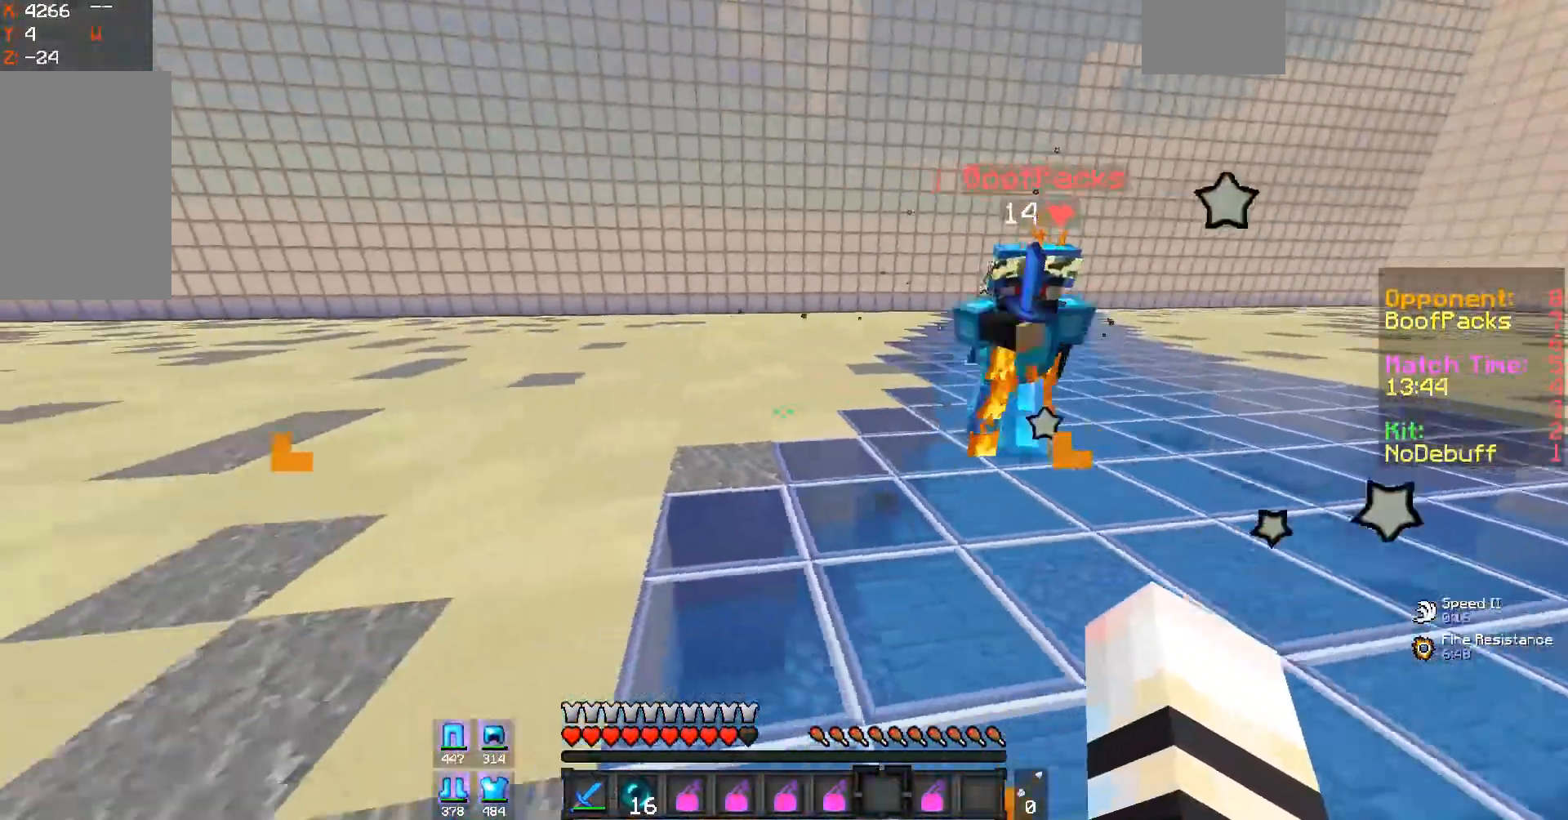
{"keys": ["w"], "mouse": ["left"], "events": [[33, "w", "down"], [133, "a", "up"], [467, "mouse_left", "down"]]}
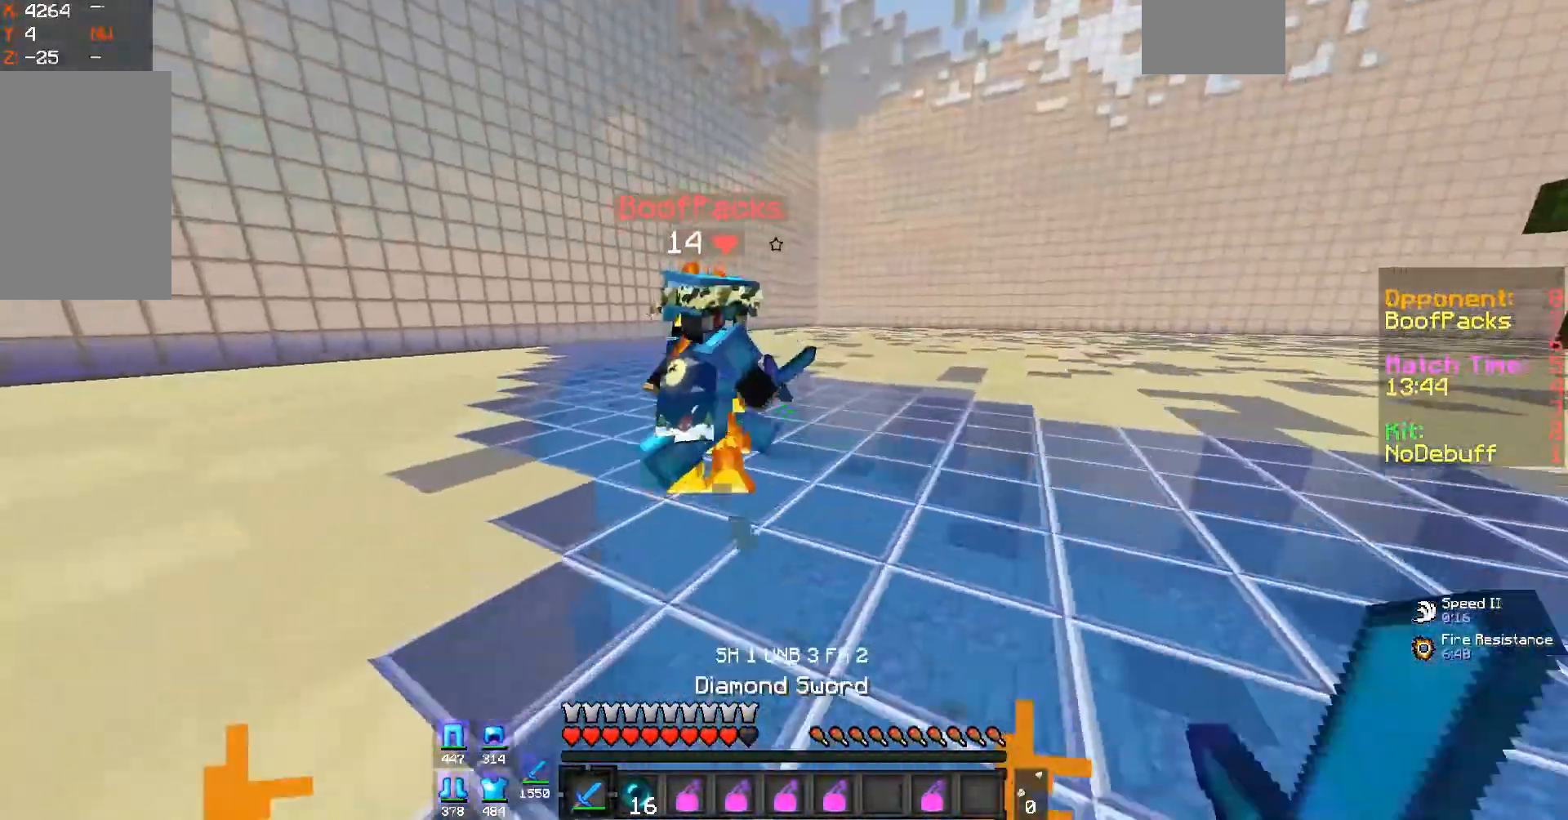
{"keys": ["a", "w"], "mouse": ["left"], "events": [[133, "a", "down"], [133, "mouse_left", "up"], [267, "mouse_left", "down"]]}
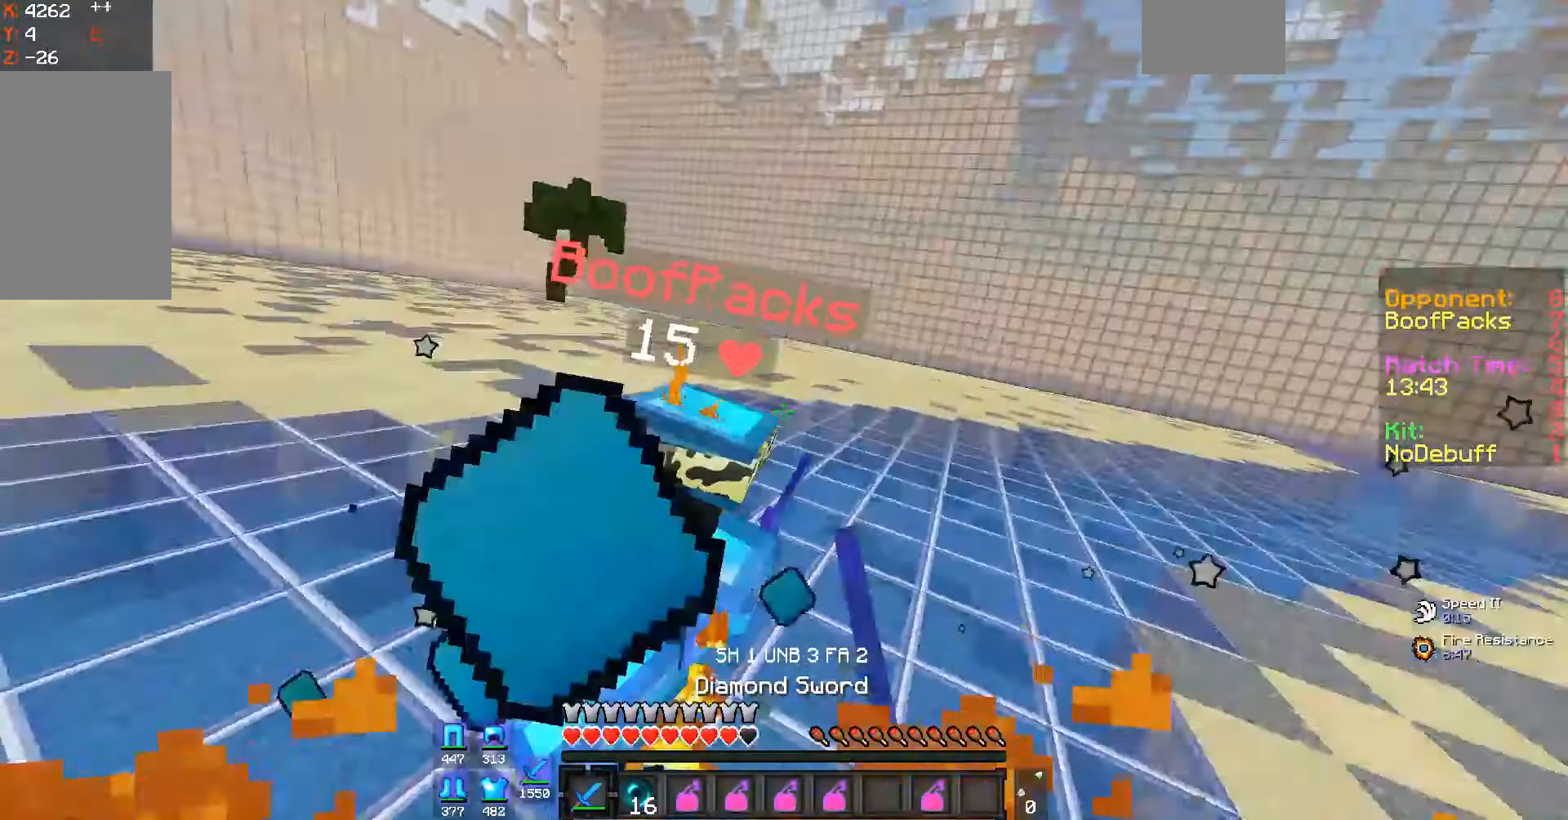
{"keys": ["a"], "mouse": ["left"], "events": [[400, "w", "up"]]}
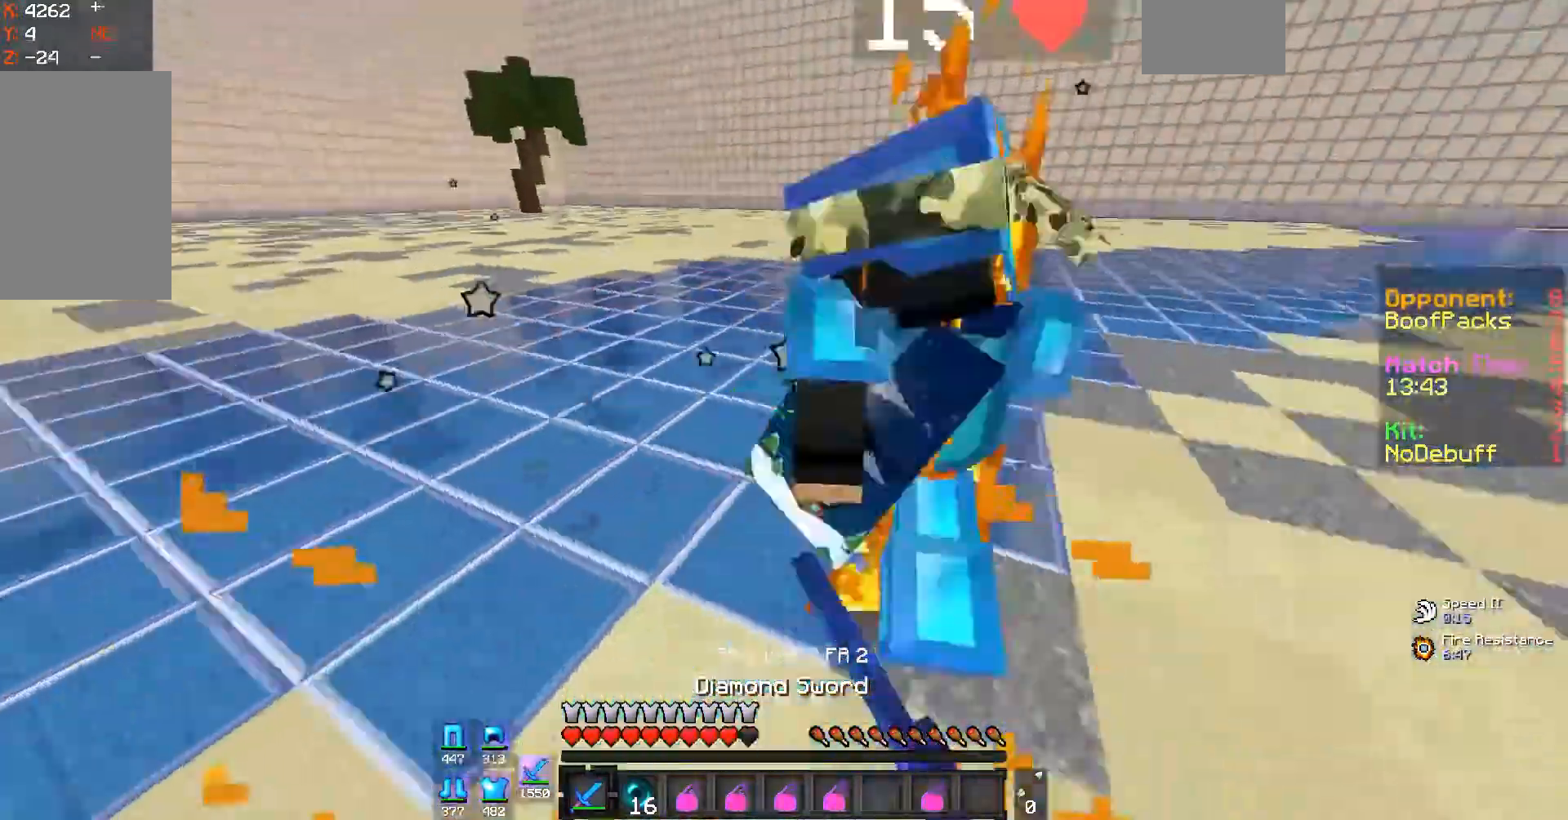
{"keys": ["a"], "mouse": ["left"], "events": [[33, "w", "down"], [400, "w", "up"]]}
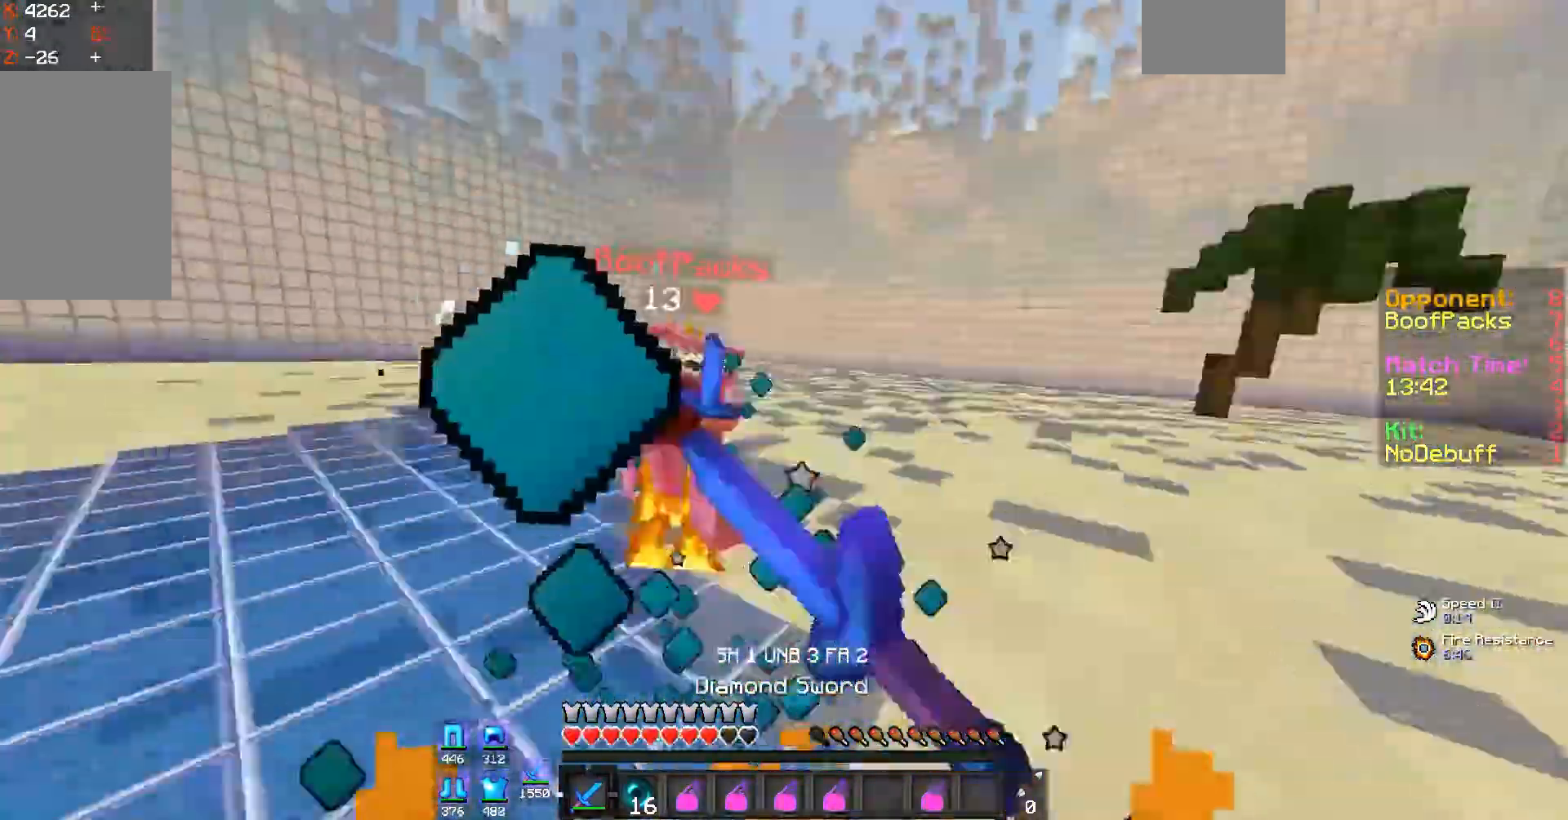
{"keys": ["a", "w"], "mouse": [], "events": [[167, "mouse_left", "up"], [167, "w", "down"], [233, "mouse_left", "down"], [333, "mouse_left", "up"], [367, "a", "up"], [467, "a", "down"]]}
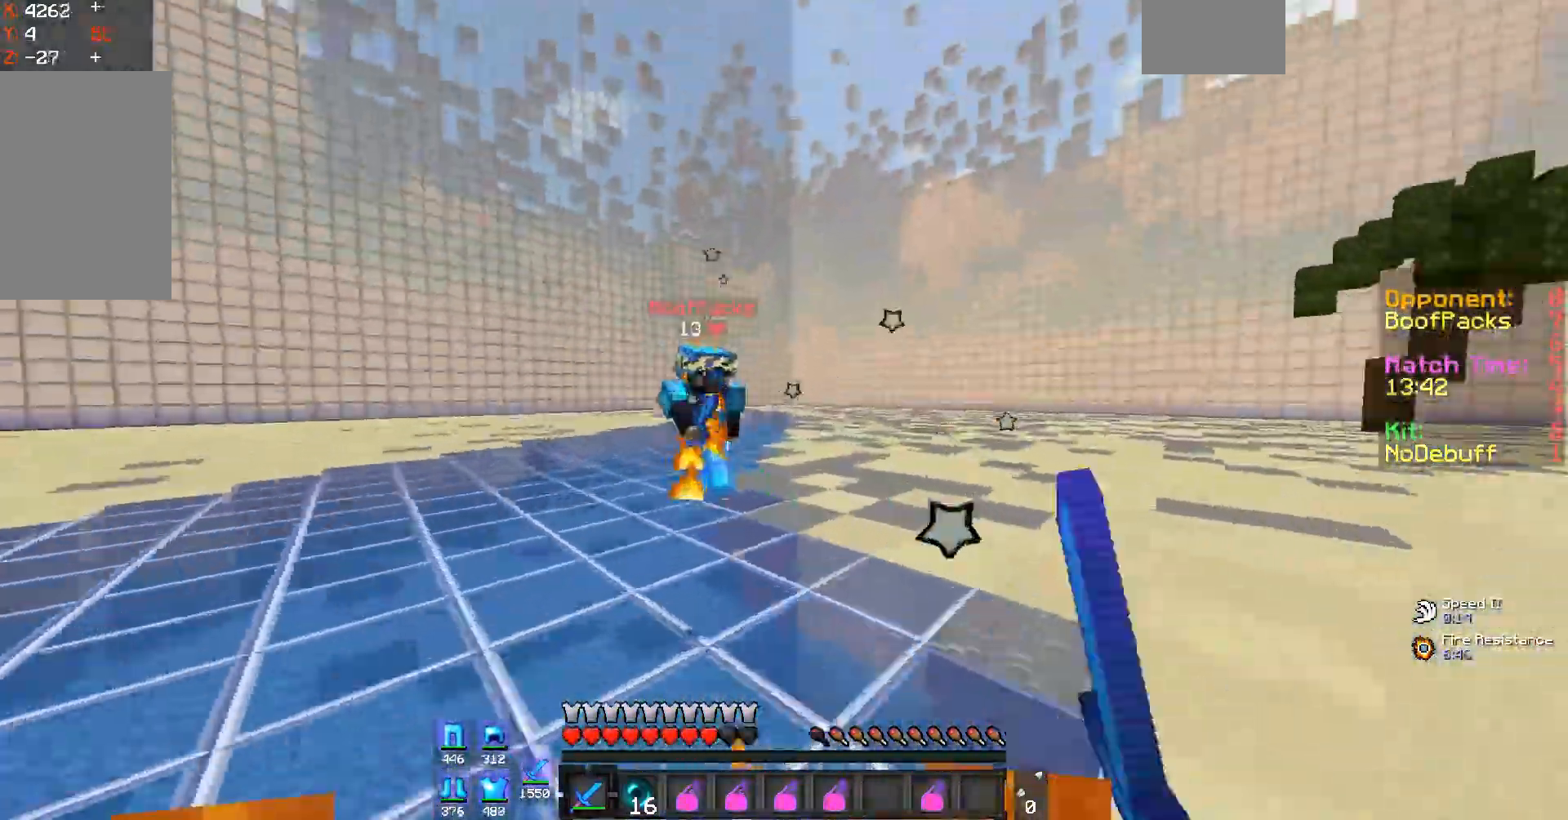
{"keys": ["a", "w"], "mouse": ["left"], "events": [[67, "mouse_left", "down"], [400, "mouse_left", "up"], [433, "mouse_left", "down"]]}
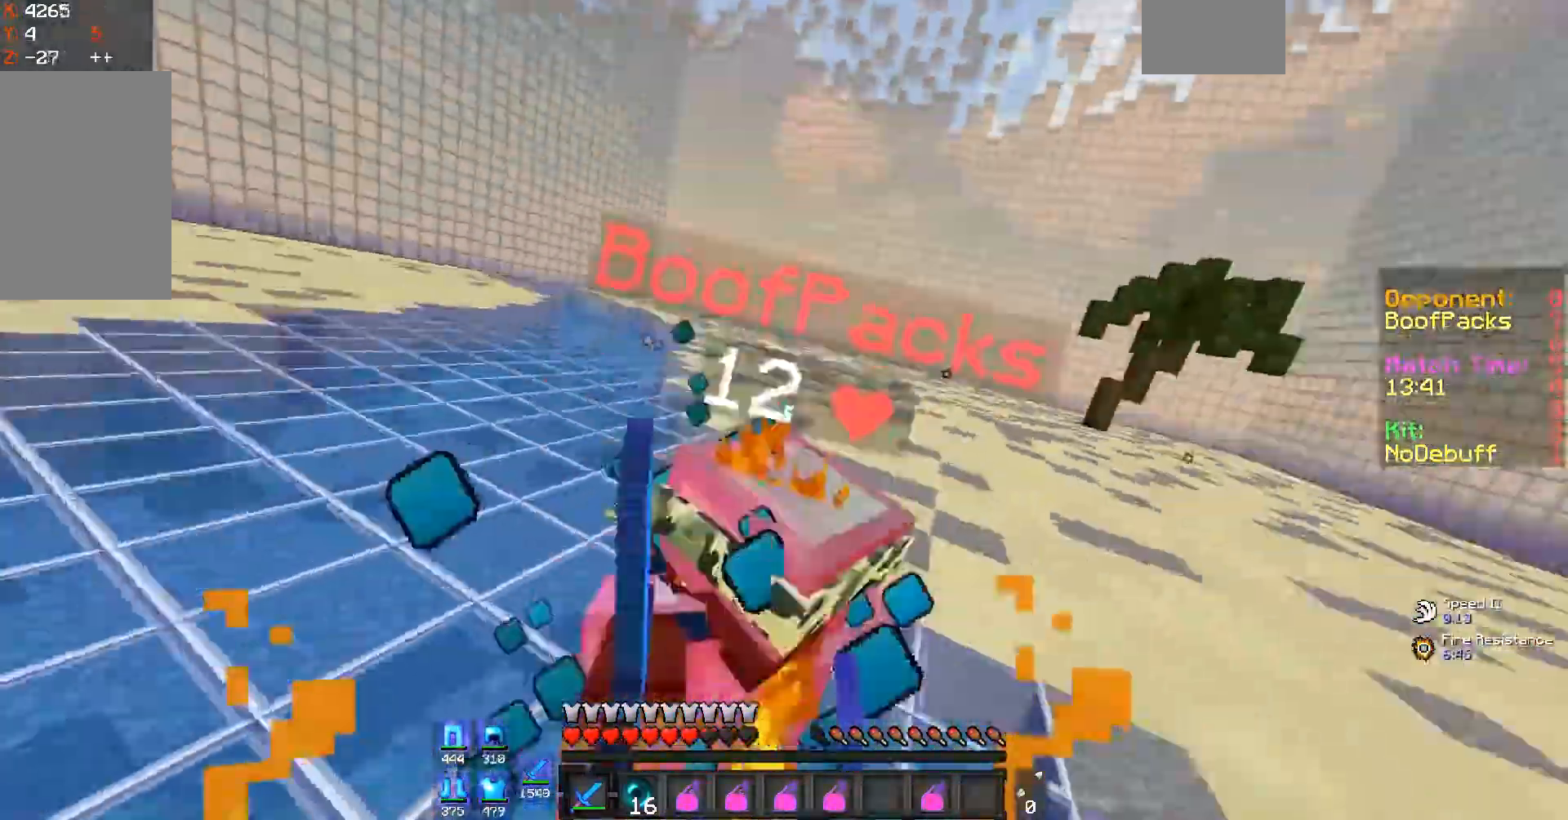
{"keys": ["a", "w"], "mouse": [], "events": [[33, "w", "up"], [167, "mouse_left", "up"], [233, "mouse_left", "down"], [333, "w", "down"], [500, "mouse_left", "up"]]}
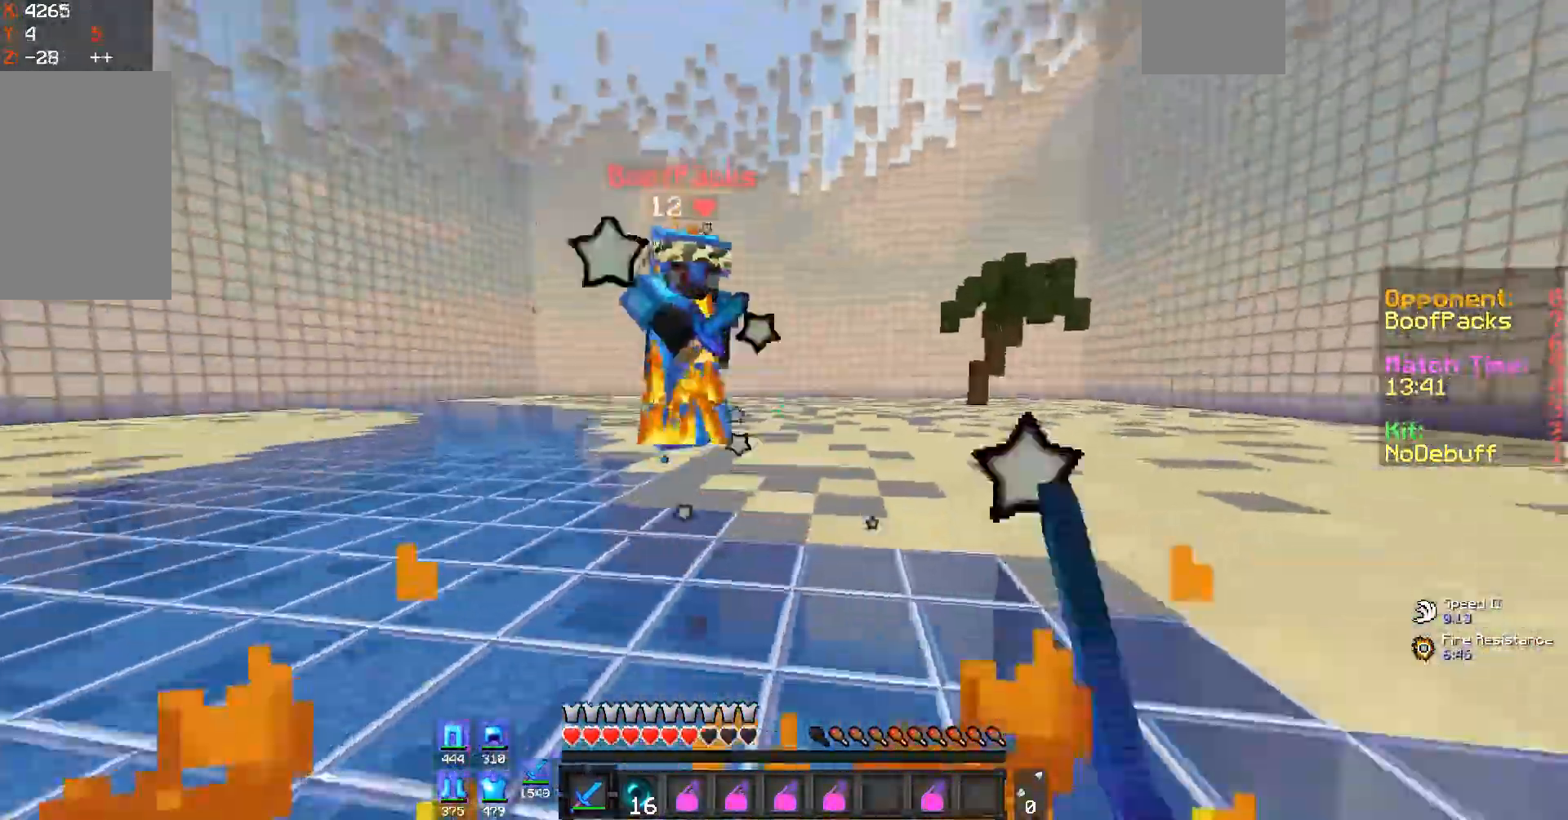
{"keys": ["d", "w"], "mouse": ["left"], "events": [[33, "mouse_left", "down"], [133, "d", "down"], [200, "a", "up"]]}
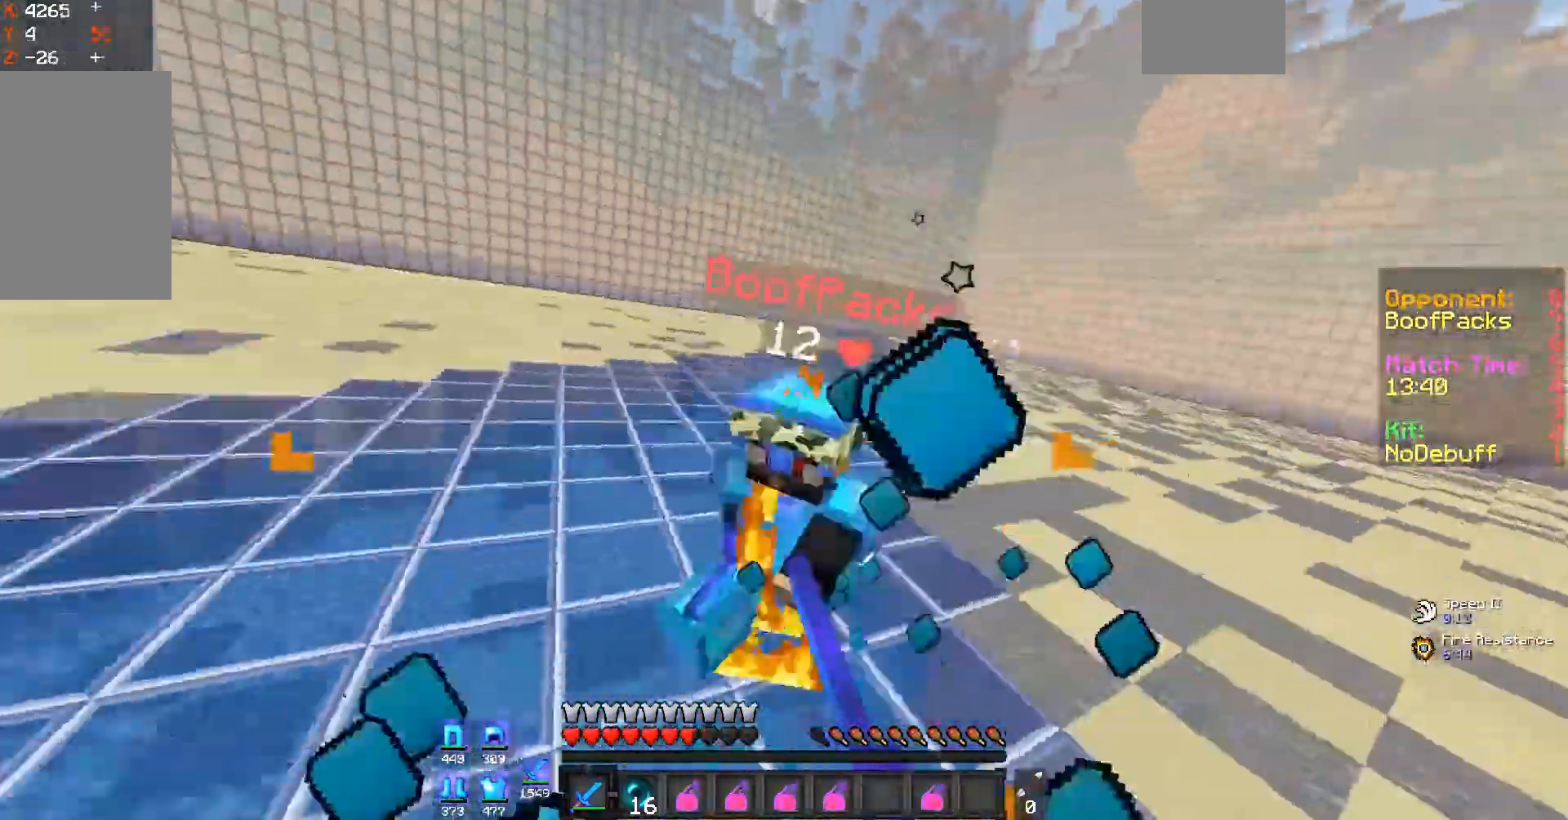
{"keys": ["d", "w"], "mouse": ["left"], "events": []}
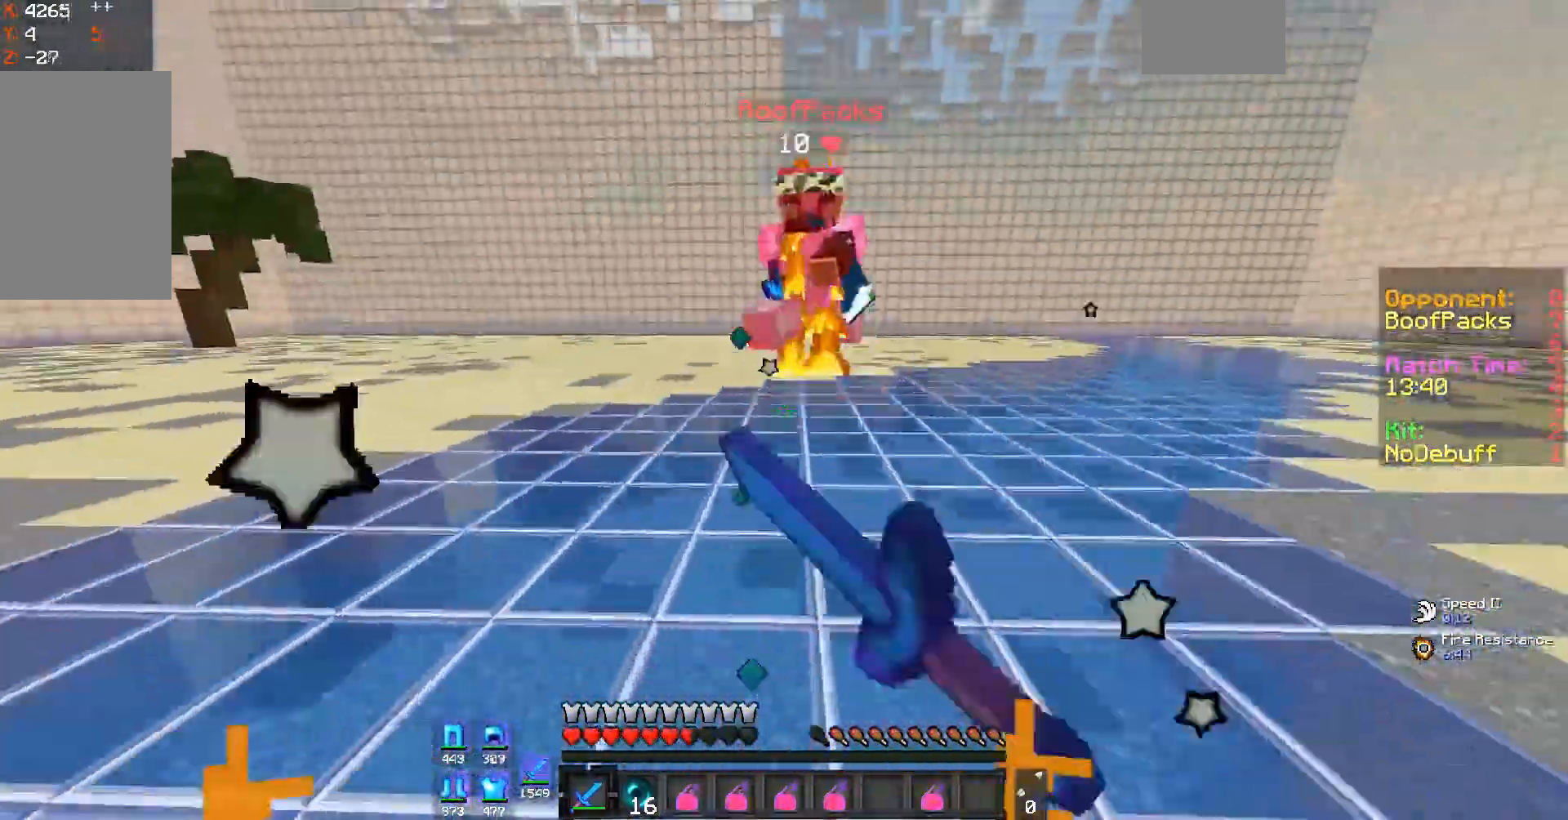
{"keys": ["d", "w"], "mouse": ["left"], "events": [[400, "mouse_left", "up"], [433, "mouse_left", "down"]]}
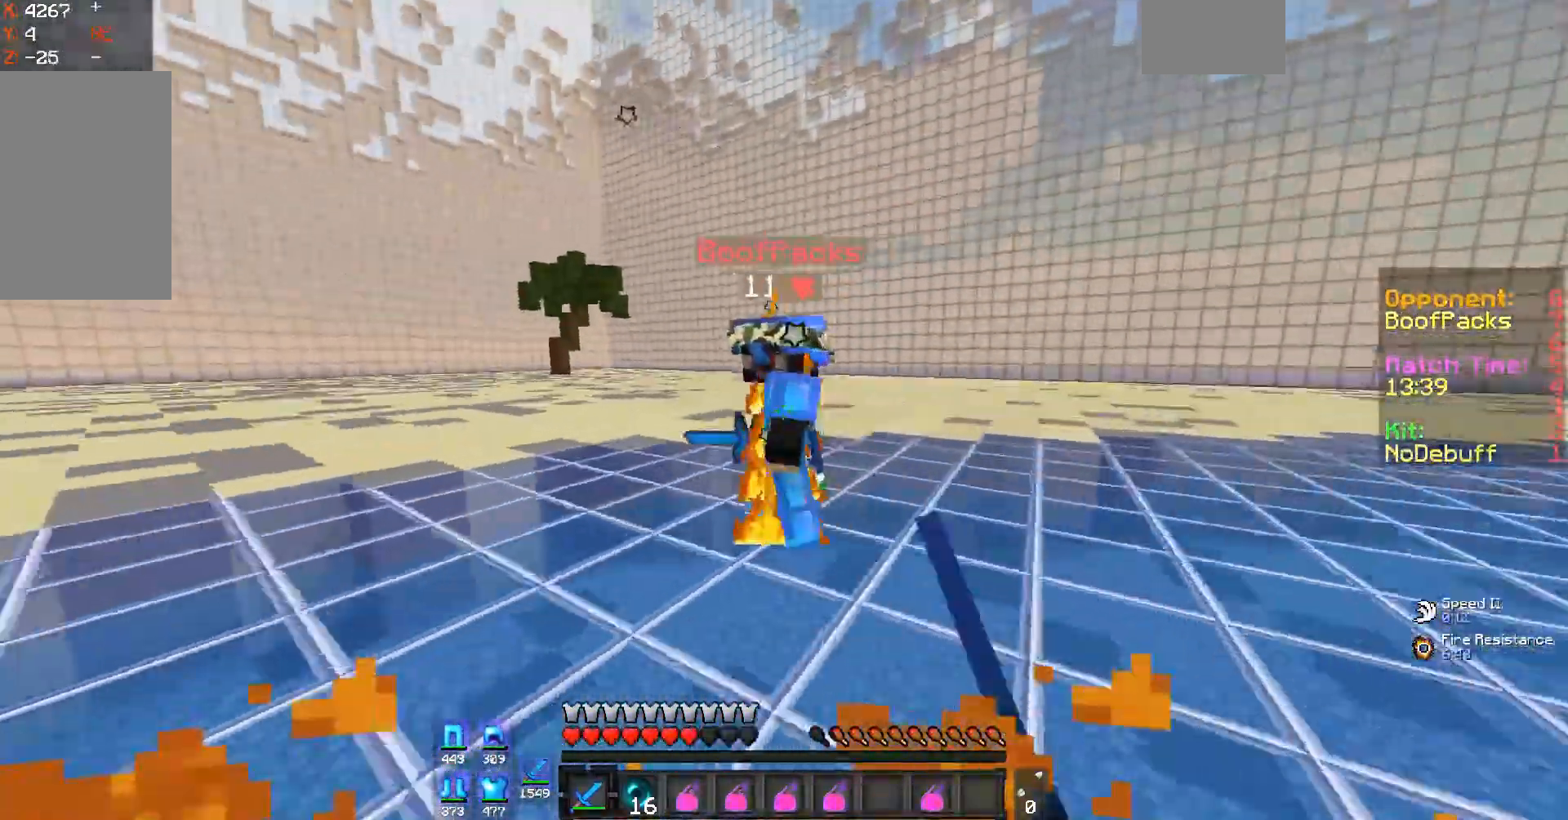
{"keys": ["d", "w"], "mouse": ["left"], "events": [[200, "mouse_left", "up"], [233, "mouse_left", "down"]]}
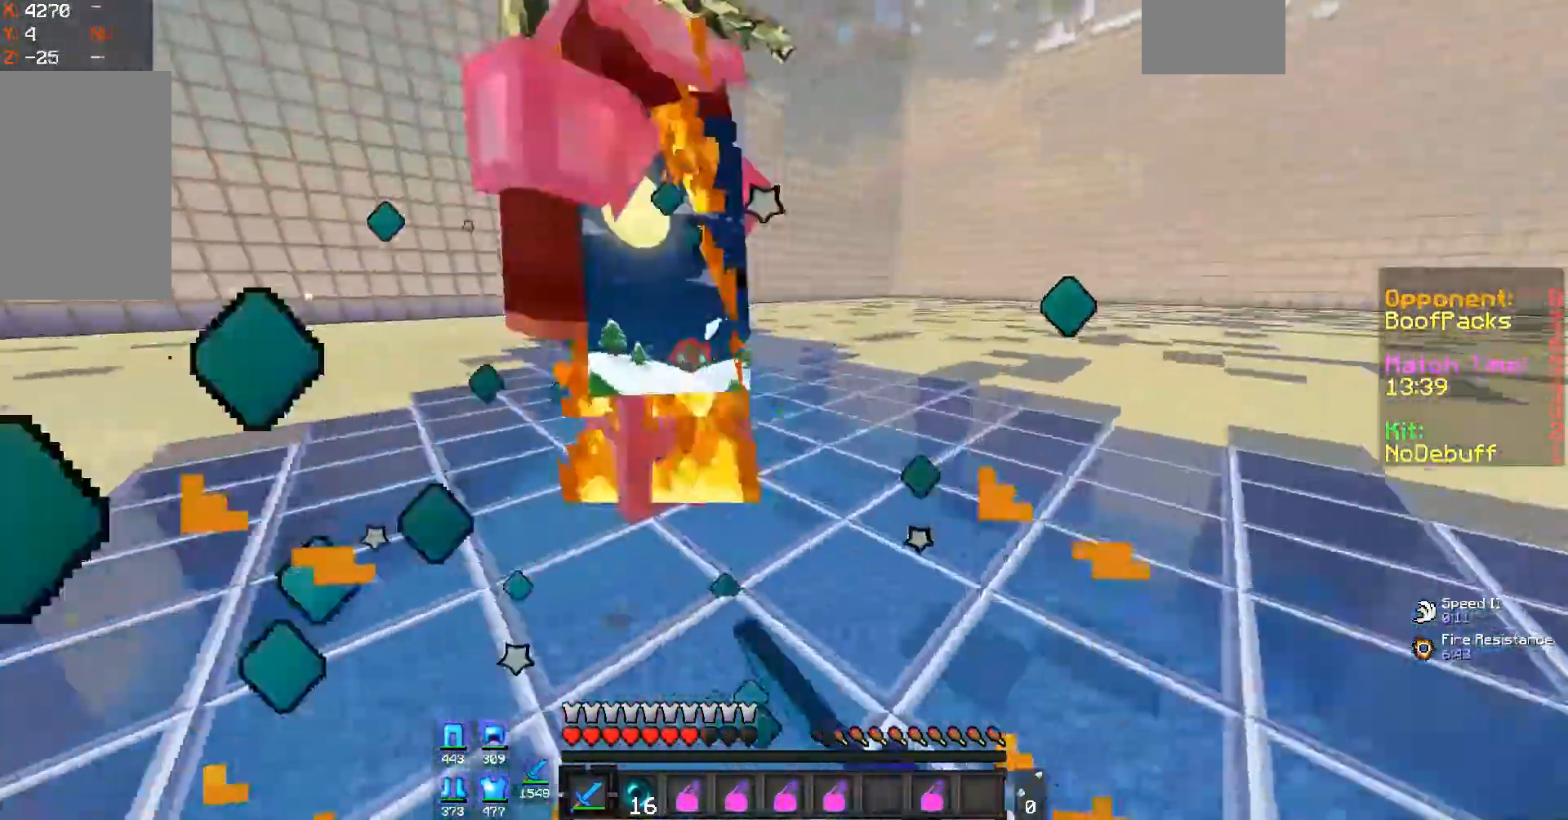
{"keys": ["a"], "mouse": ["left"], "events": [[167, "a", "down"], [233, "d", "up"], [267, "mouse_left", "up"], [267, "w", "up"], [333, "mouse_left", "down"]]}
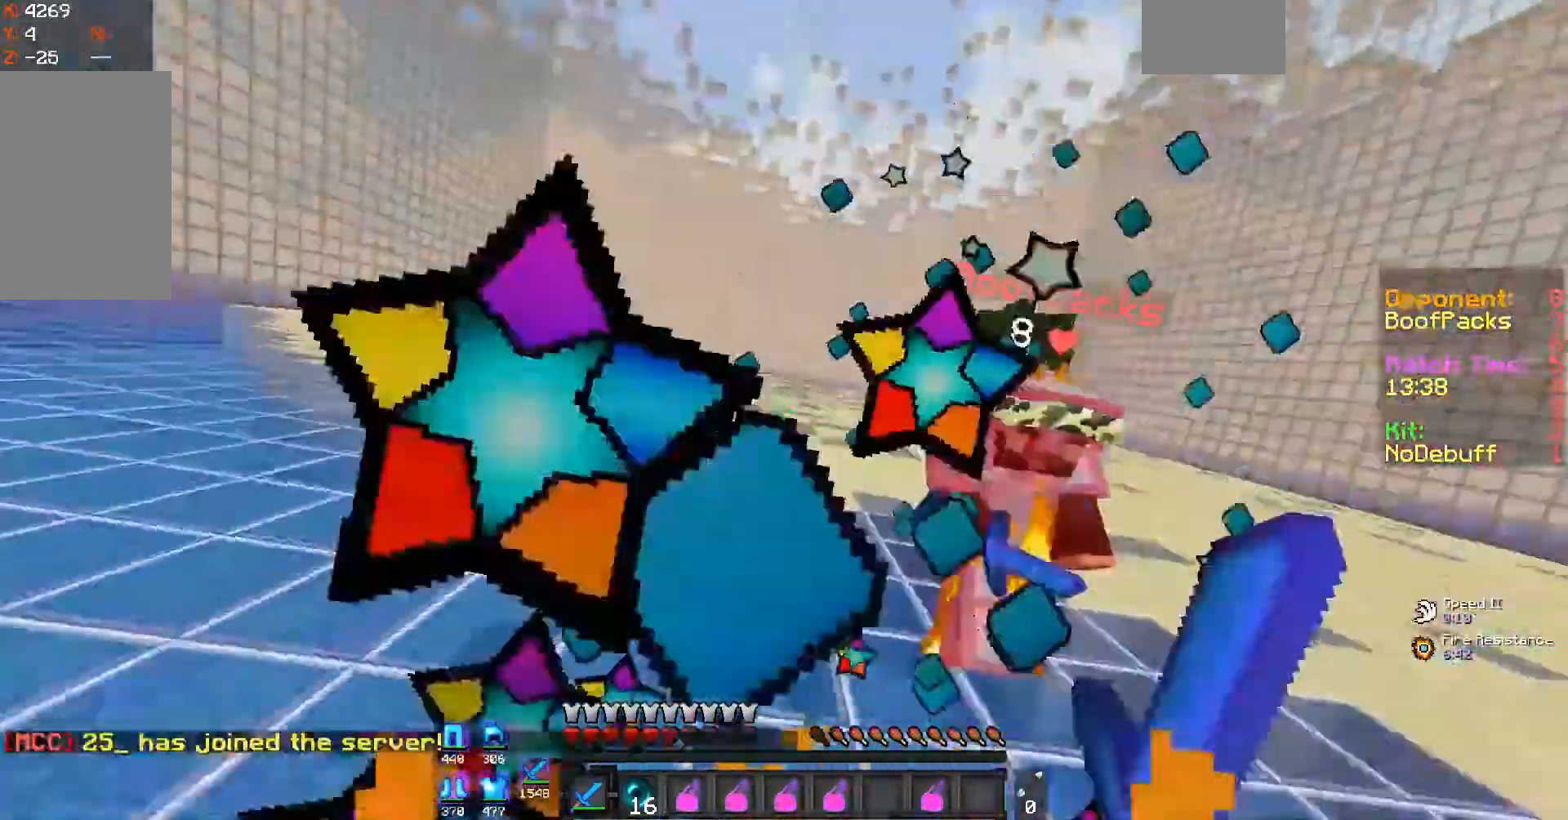
{"keys": ["w"], "mouse": [], "events": [[67, "mouse_left", "up"], [67, "w", "down"], [133, "mouse_left", "down"], [267, "mouse_left", "up"], [333, "mouse_left", "down"], [433, "mouse_left", "up"], [467, "a", "up"]]}